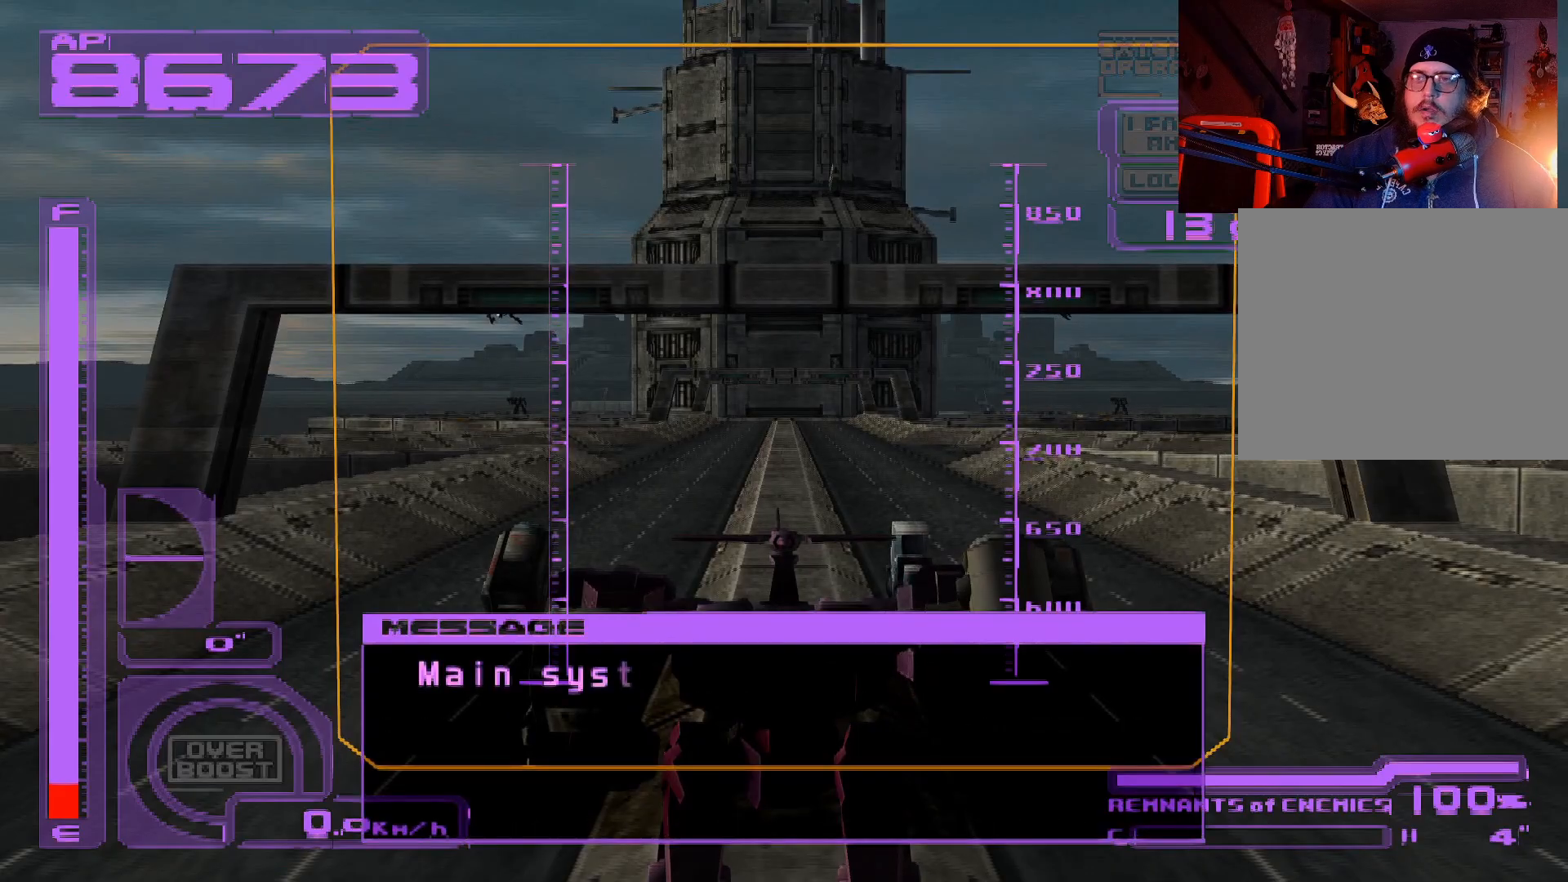
Gameplay with a controller (Xbox layout); each line is a JSON object with the inputs held at the frame after it. "events" lists button and stick changes between this image and that frame as [ms after this image, input, new state], when the widget could be followed in between.
{"buttons": ["A", "DPAD_UP"], "left_stick": "center", "right_stick": "center", "events": [[33, "DPAD_UP", "down"], [400, "A", "down"]]}
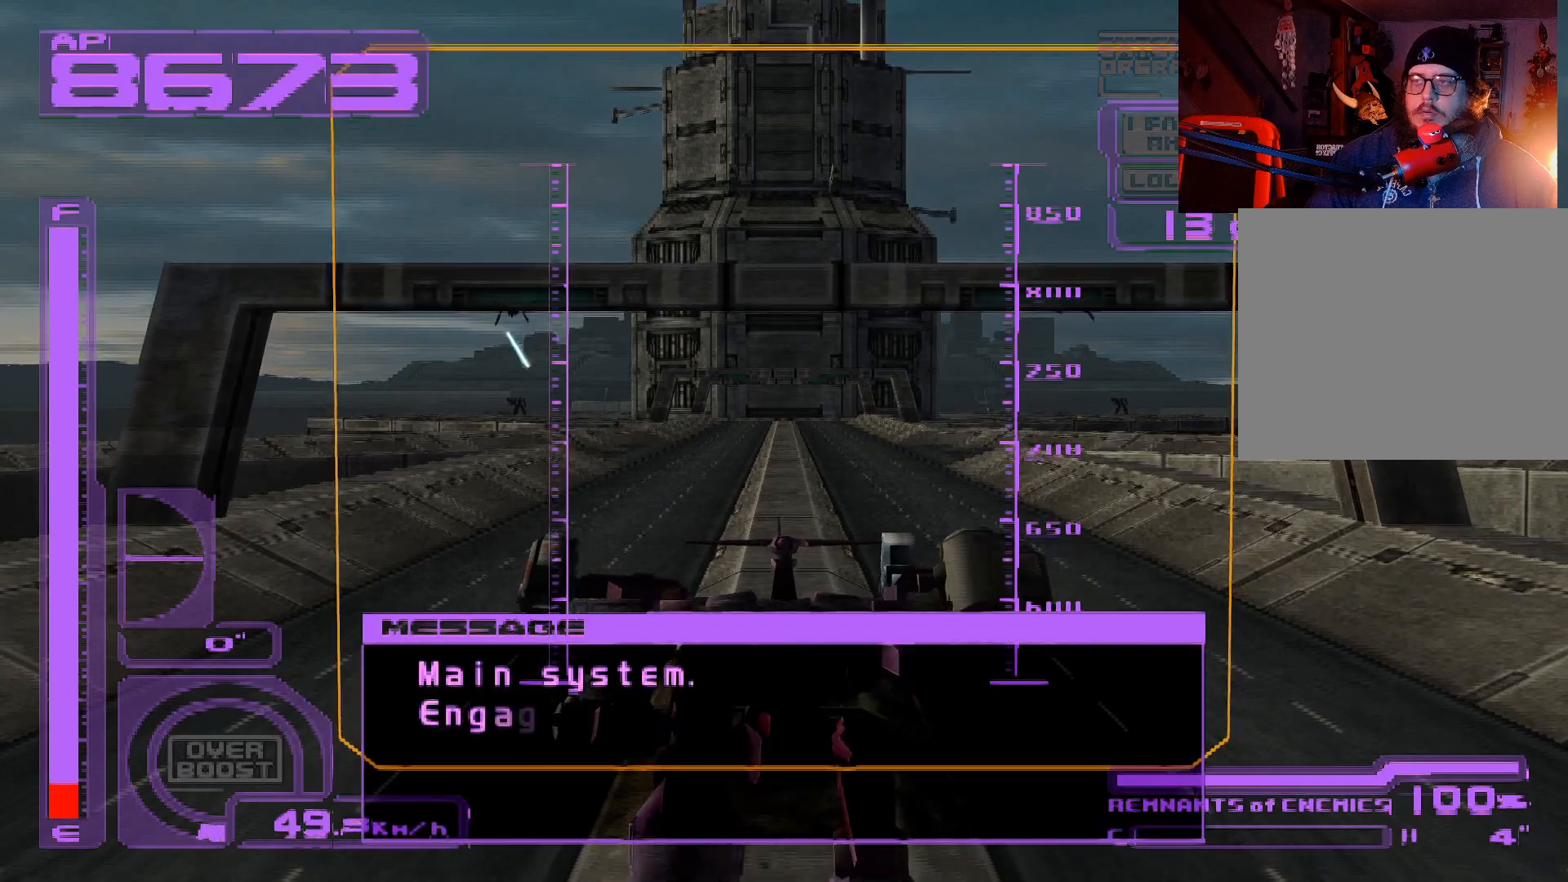
{"buttons": ["A", "DPAD_UP", "DPAD_LEFT"], "left_stick": "center", "right_stick": "center", "events": [[233, "A", "up"], [317, "A", "down"], [433, "DPAD_LEFT", "down"]]}
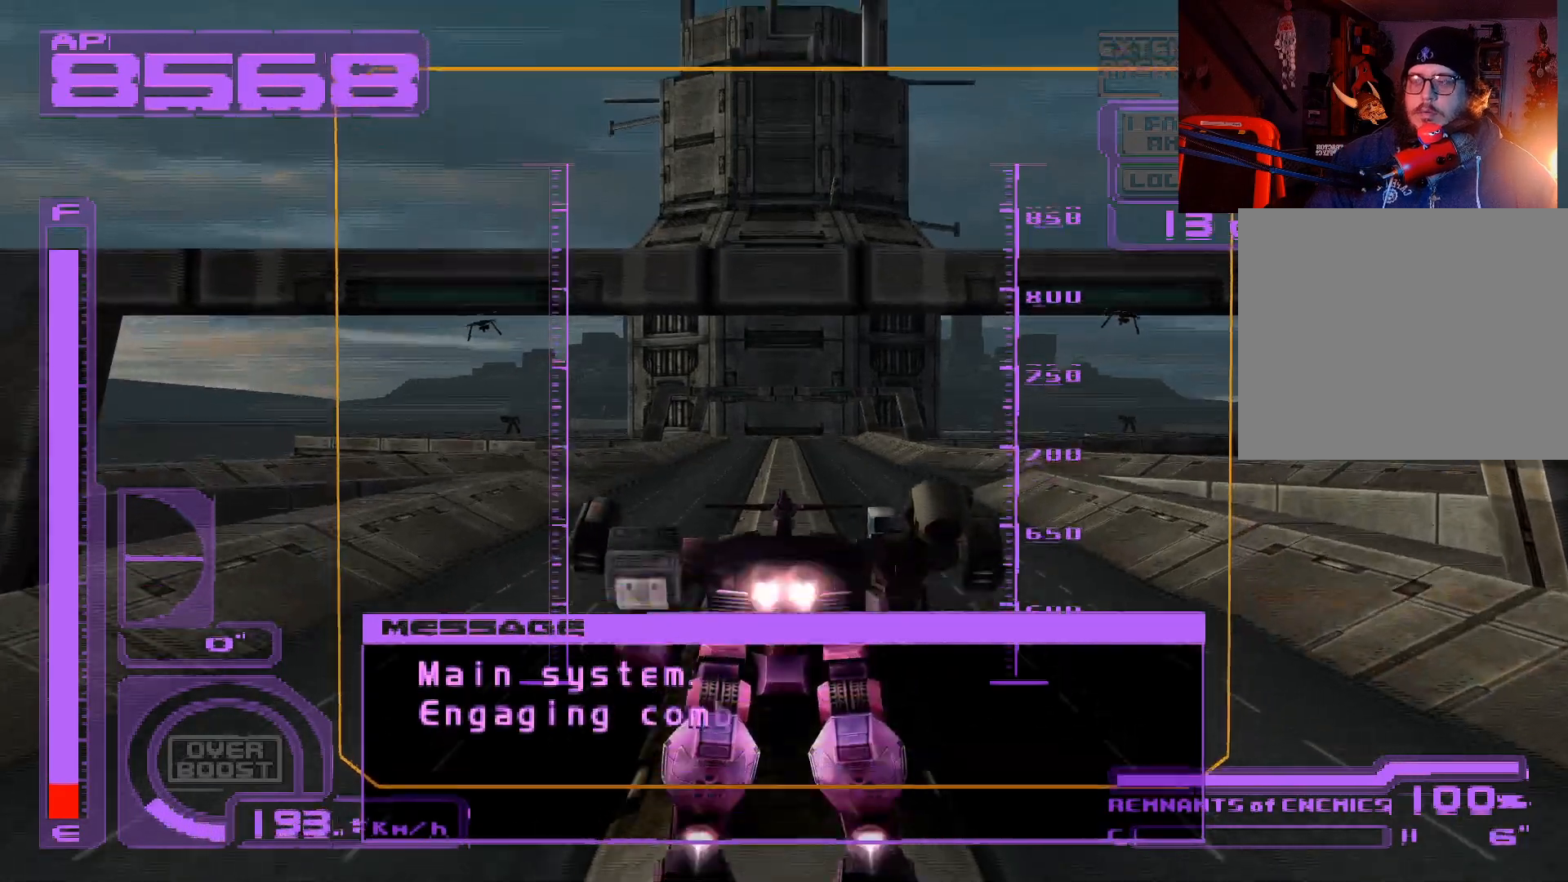
{"buttons": ["DPAD_UP"], "left_stick": "center", "right_stick": "center", "events": [[17, "A", "up"], [50, "DPAD_LEFT", "up"], [267, "DPAD_LEFT", "down"], [333, "DPAD_LEFT", "up"]]}
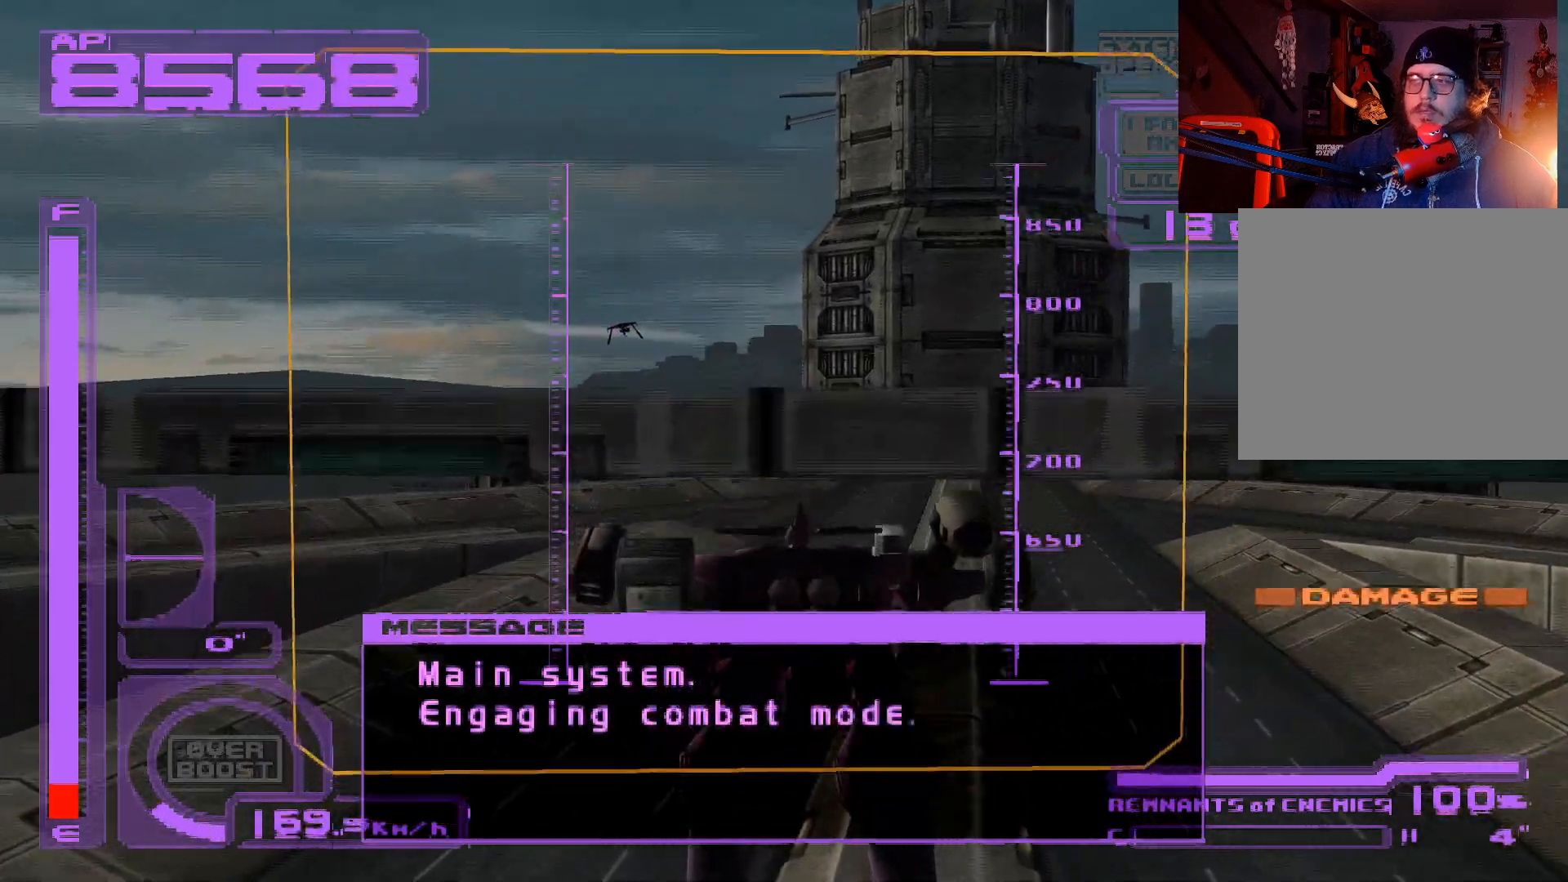
{"buttons": ["A", "DPAD_UP"], "left_stick": "center", "right_stick": "center", "events": [[100, "A", "down"], [117, "DPAD_LEFT", "down"], [183, "DPAD_LEFT", "up"], [267, "A", "up"], [367, "A", "down"]]}
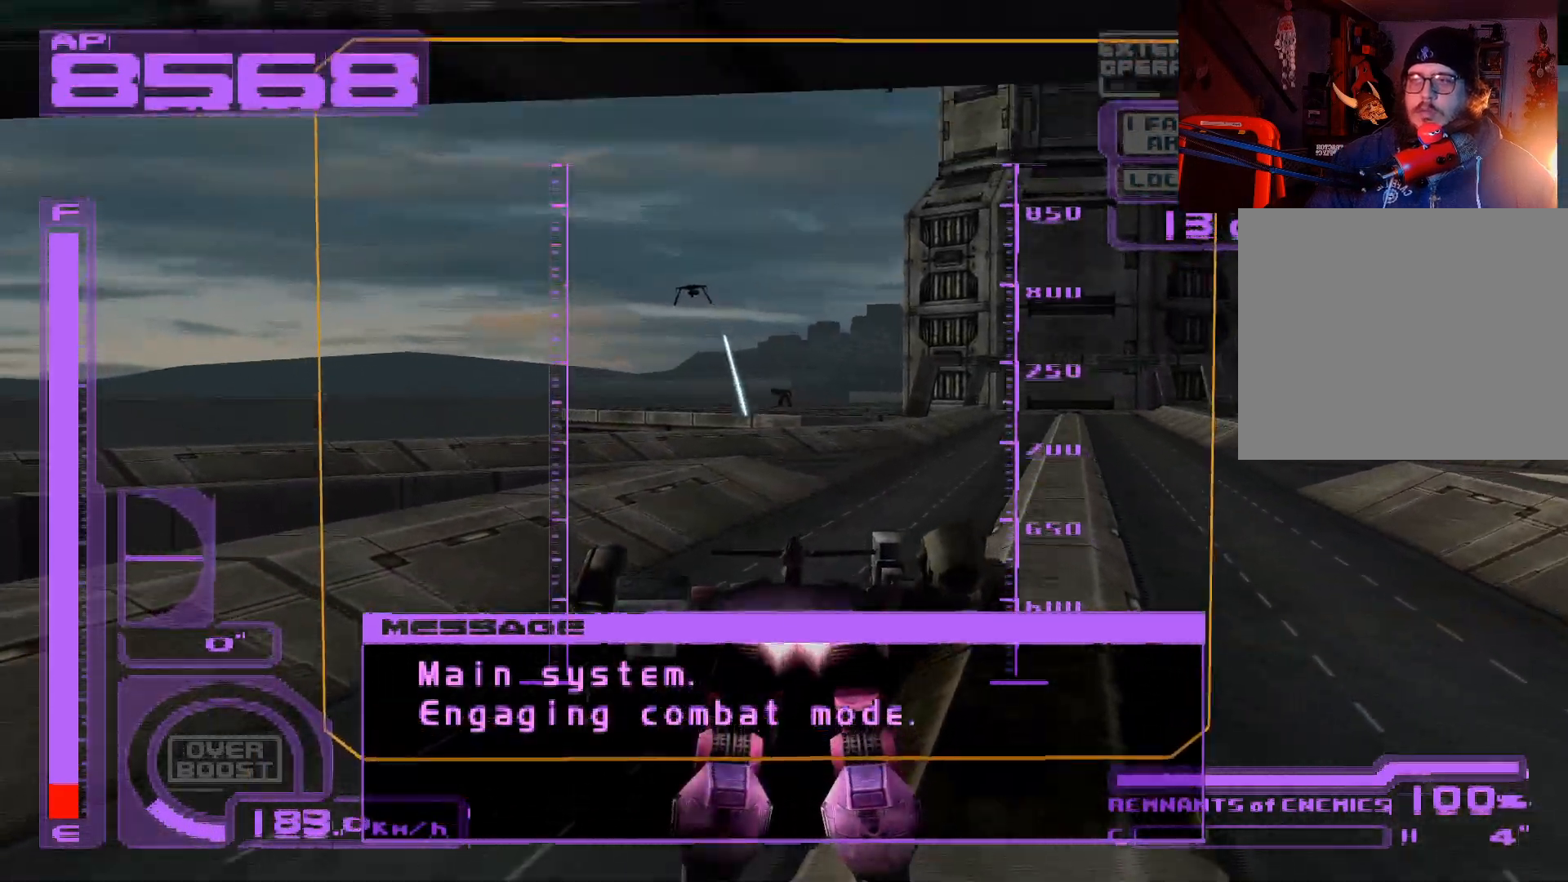
{"buttons": ["DPAD_UP"], "left_stick": "center", "right_stick": "center", "events": [[33, "A", "up"], [133, "A", "down"], [267, "DPAD_LEFT", "down"], [283, "A", "up"], [300, "DPAD_LEFT", "up"]]}
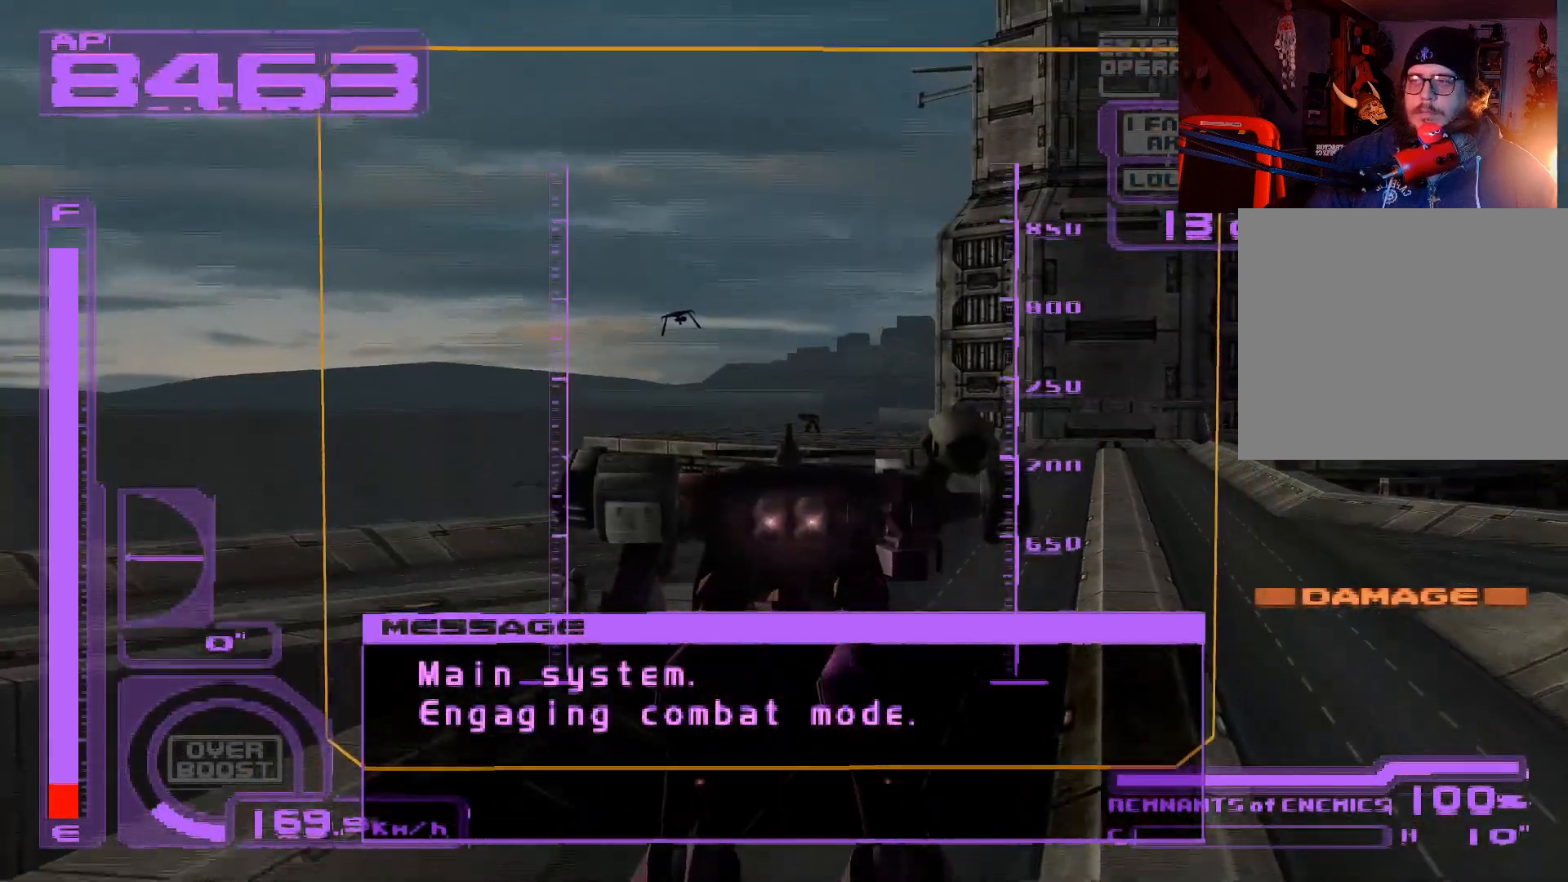
{"buttons": ["A", "DPAD_UP"], "left_stick": "center", "right_stick": "center", "events": [[33, "A", "down"], [350, "DPAD_LEFT", "down"], [500, "DPAD_LEFT", "up"]]}
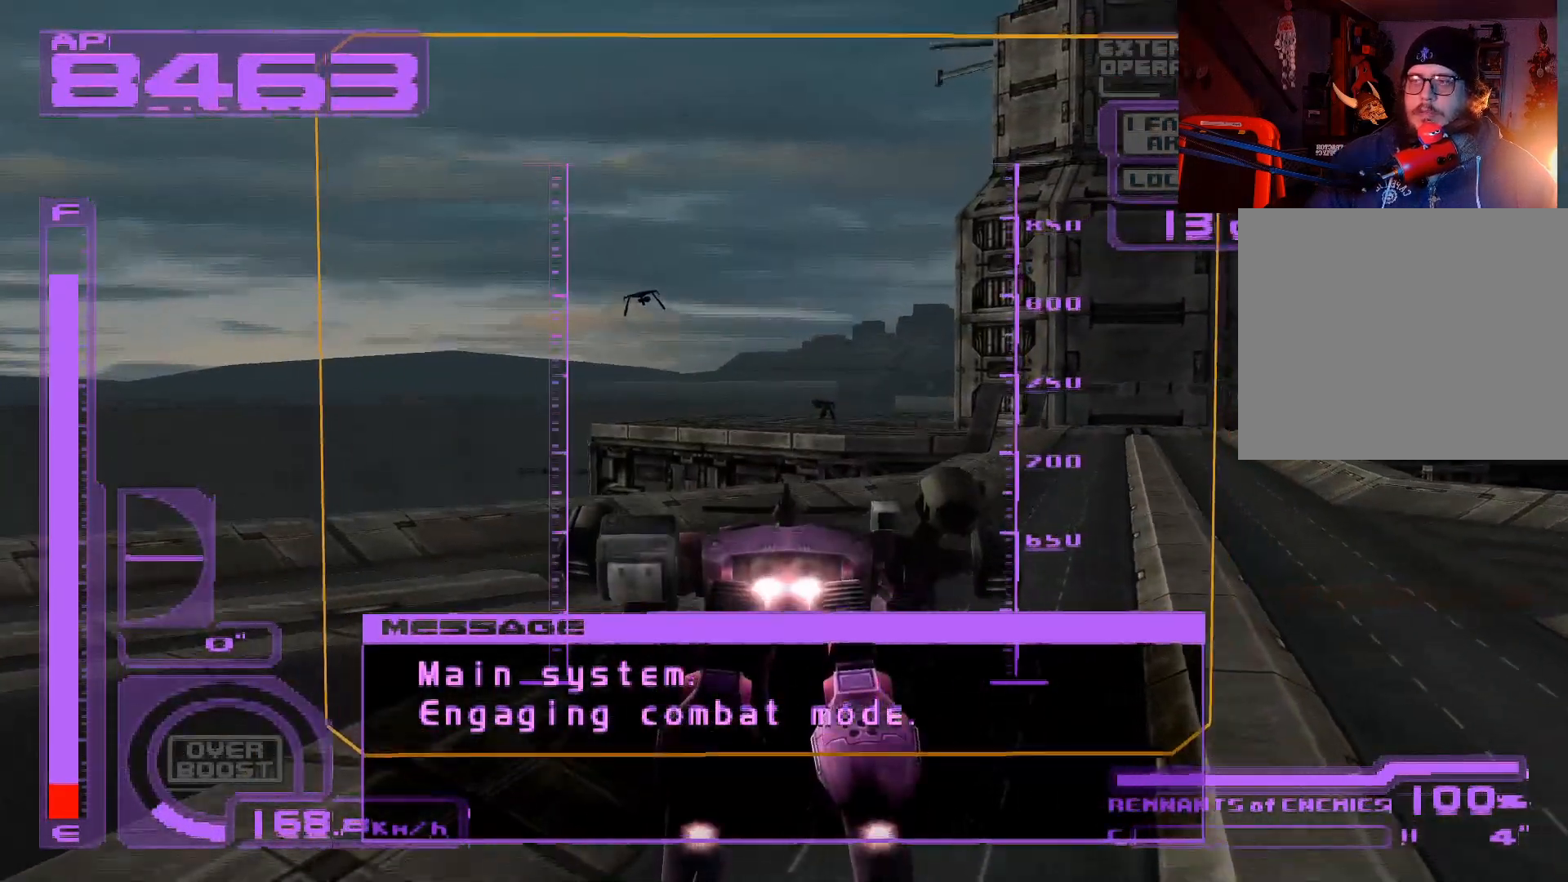
{"buttons": ["R1", "DPAD_UP"], "left_stick": "center", "right_stick": "center", "events": [[233, "A", "up"], [367, "R1", "down"]]}
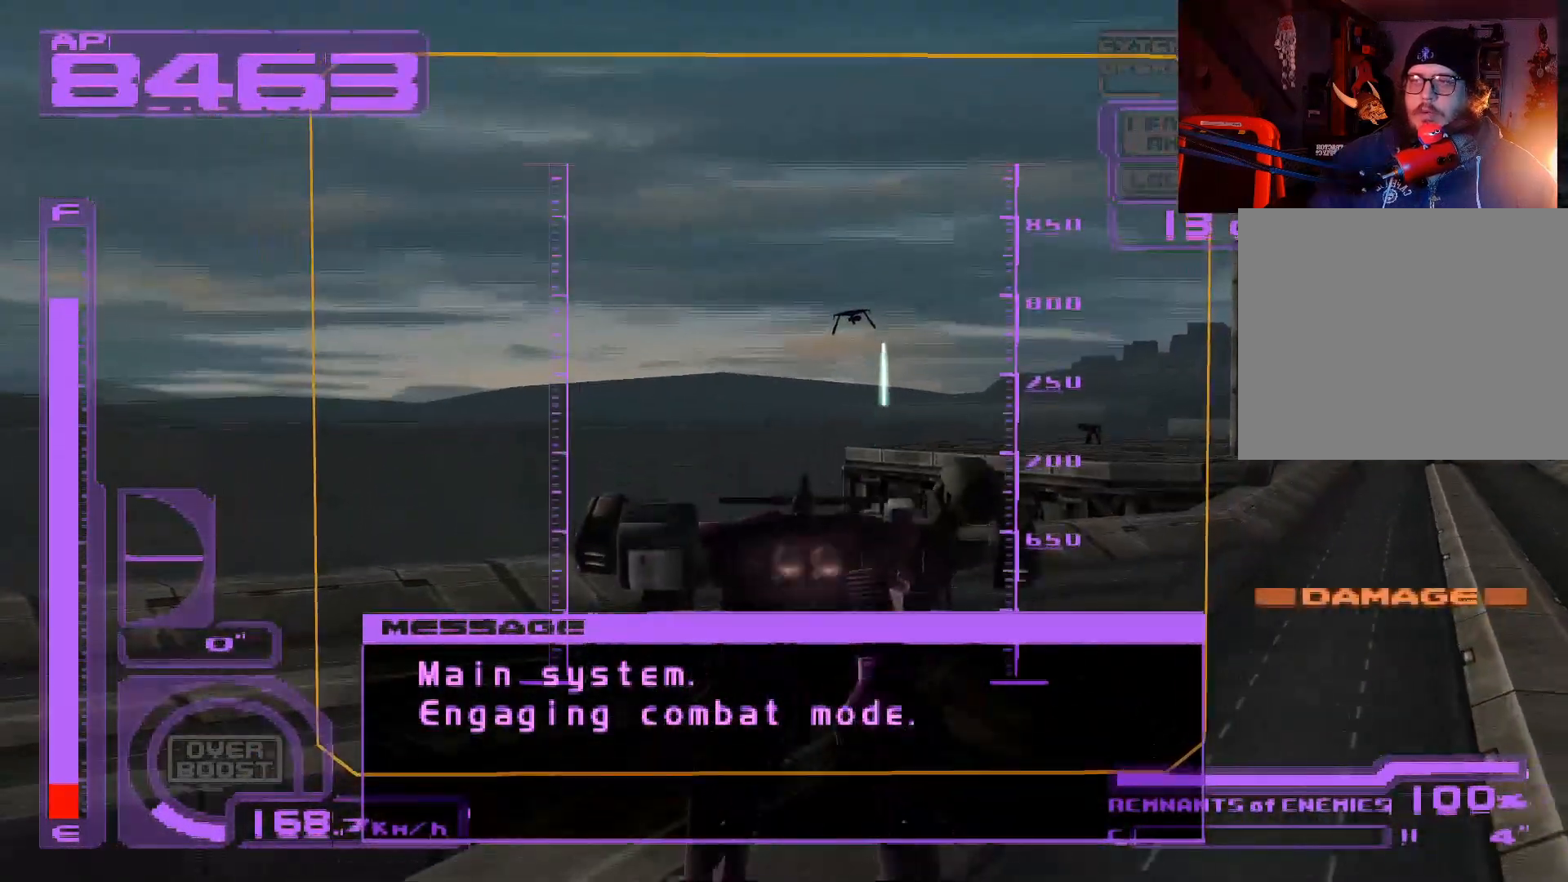
{"buttons": ["A", "R1", "DPAD_UP"], "left_stick": "center", "right_stick": "center", "events": [[200, "A", "down"], [367, "A", "up"], [483, "A", "down"]]}
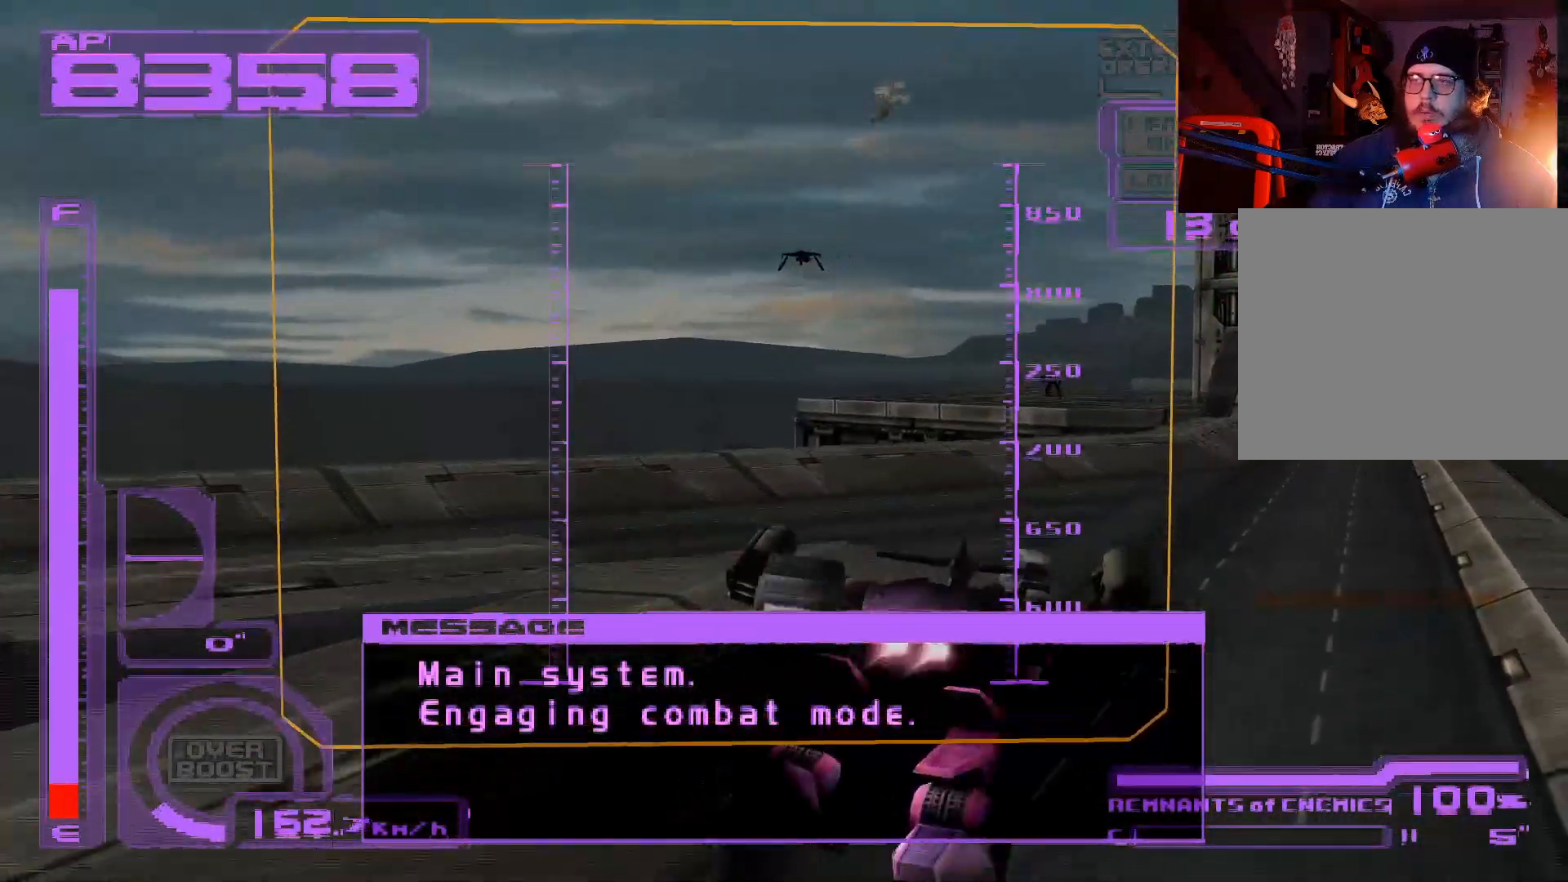
{"buttons": ["R1", "DPAD_UP"], "left_stick": "center", "right_stick": "center", "events": [[217, "A", "up"]]}
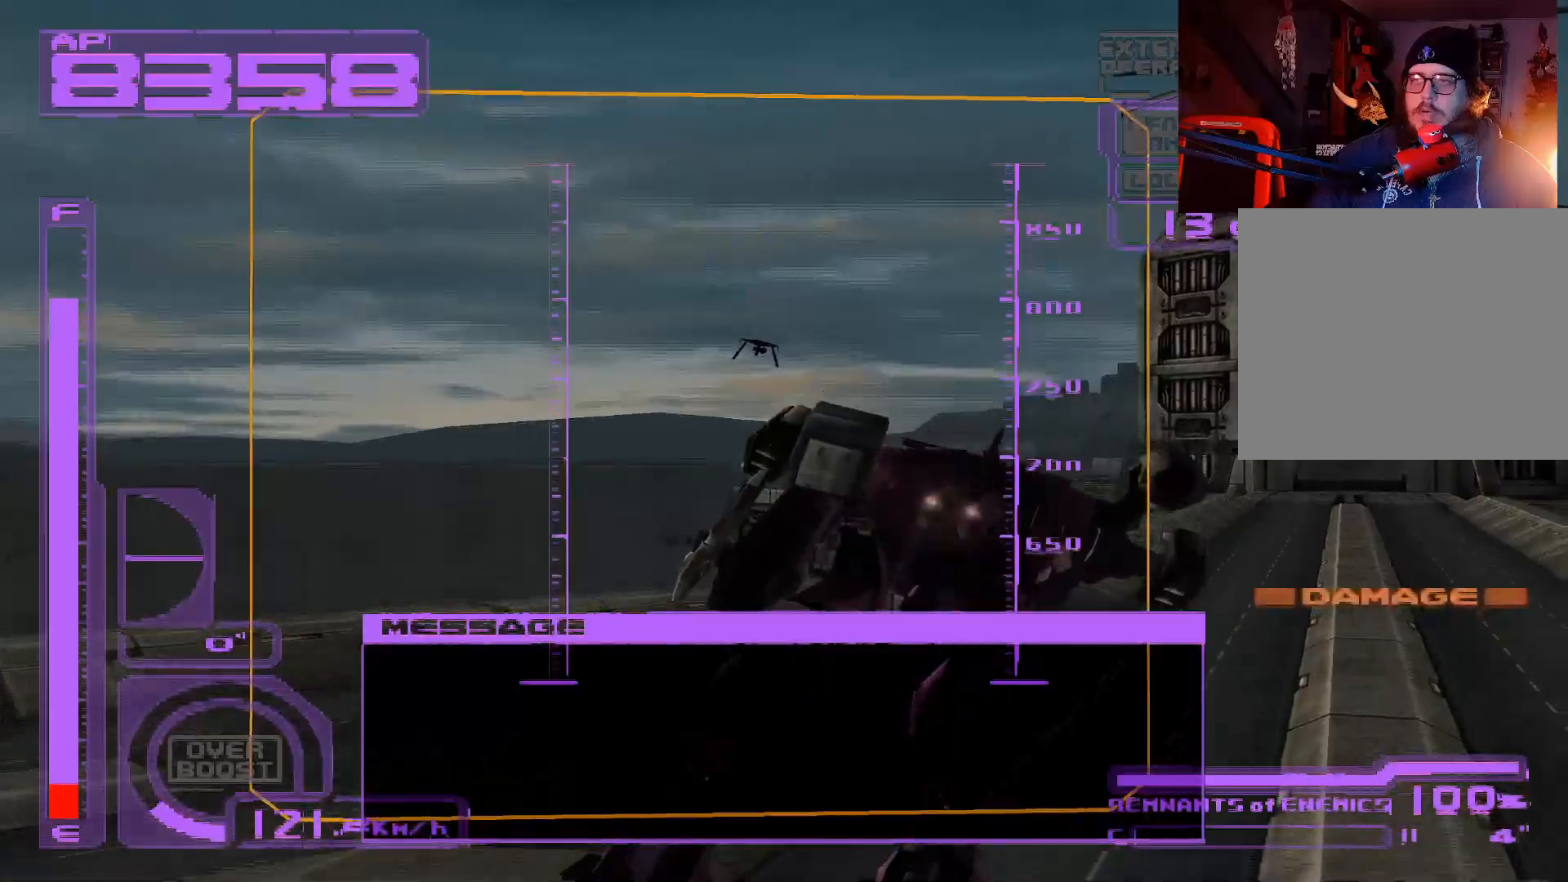
{"buttons": ["A", "L1", "DPAD_UP"], "left_stick": "center", "right_stick": "center", "events": [[33, "R1", "up"], [67, "L1", "down"], [300, "DPAD_RIGHT", "down"], [417, "A", "down"], [483, "DPAD_RIGHT", "up"]]}
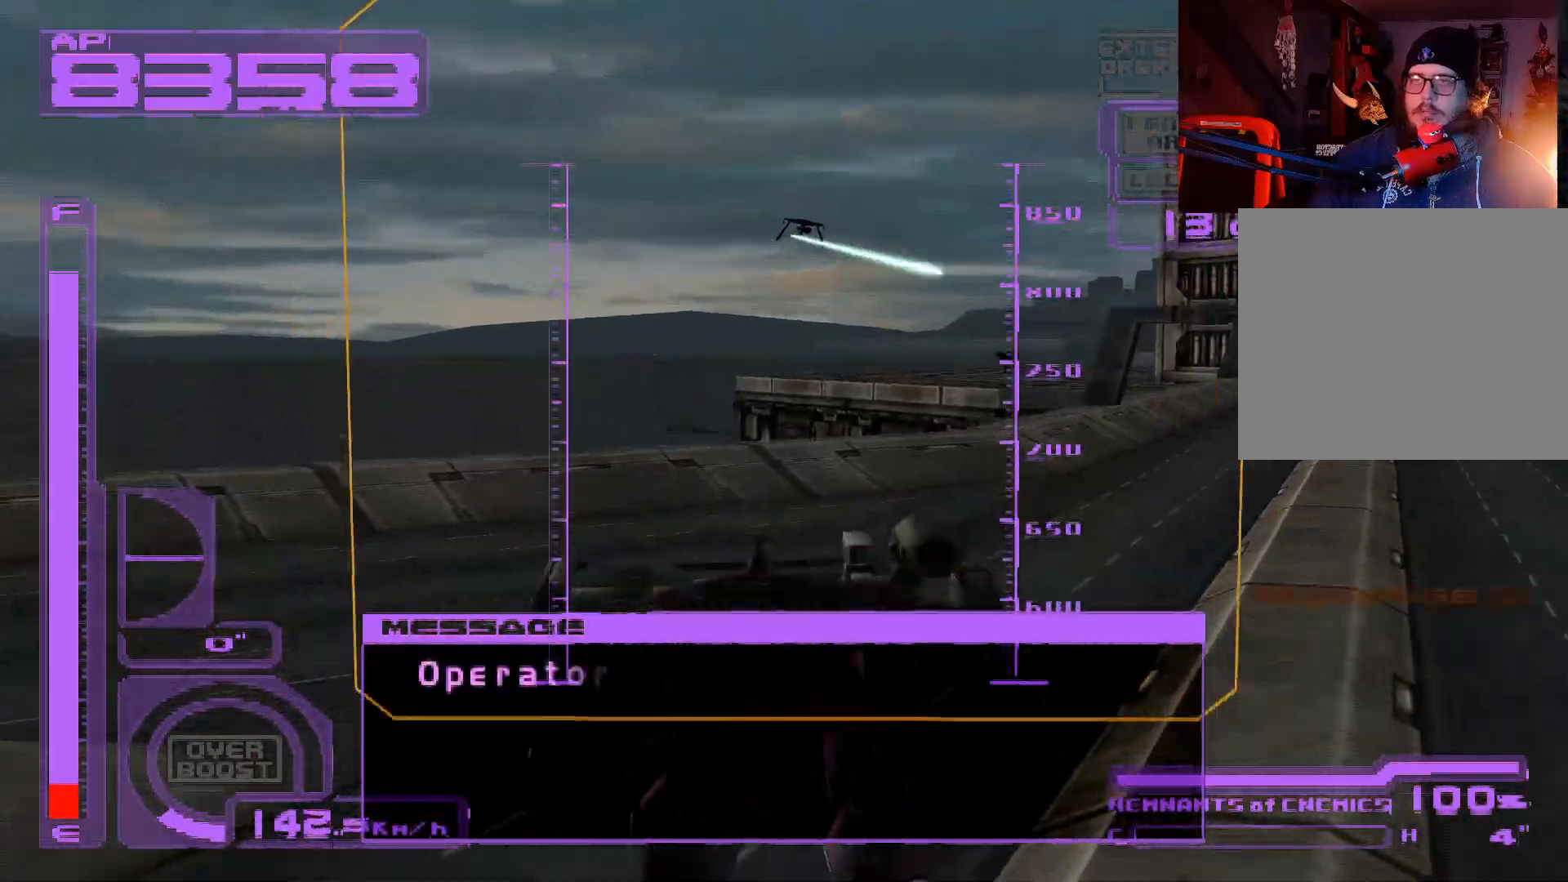
{"buttons": ["Y", "DPAD_UP"], "left_stick": "center", "right_stick": "center", "events": [[67, "A", "up"], [150, "A", "down"], [300, "L1", "up"], [317, "A", "up"], [450, "Y", "down"]]}
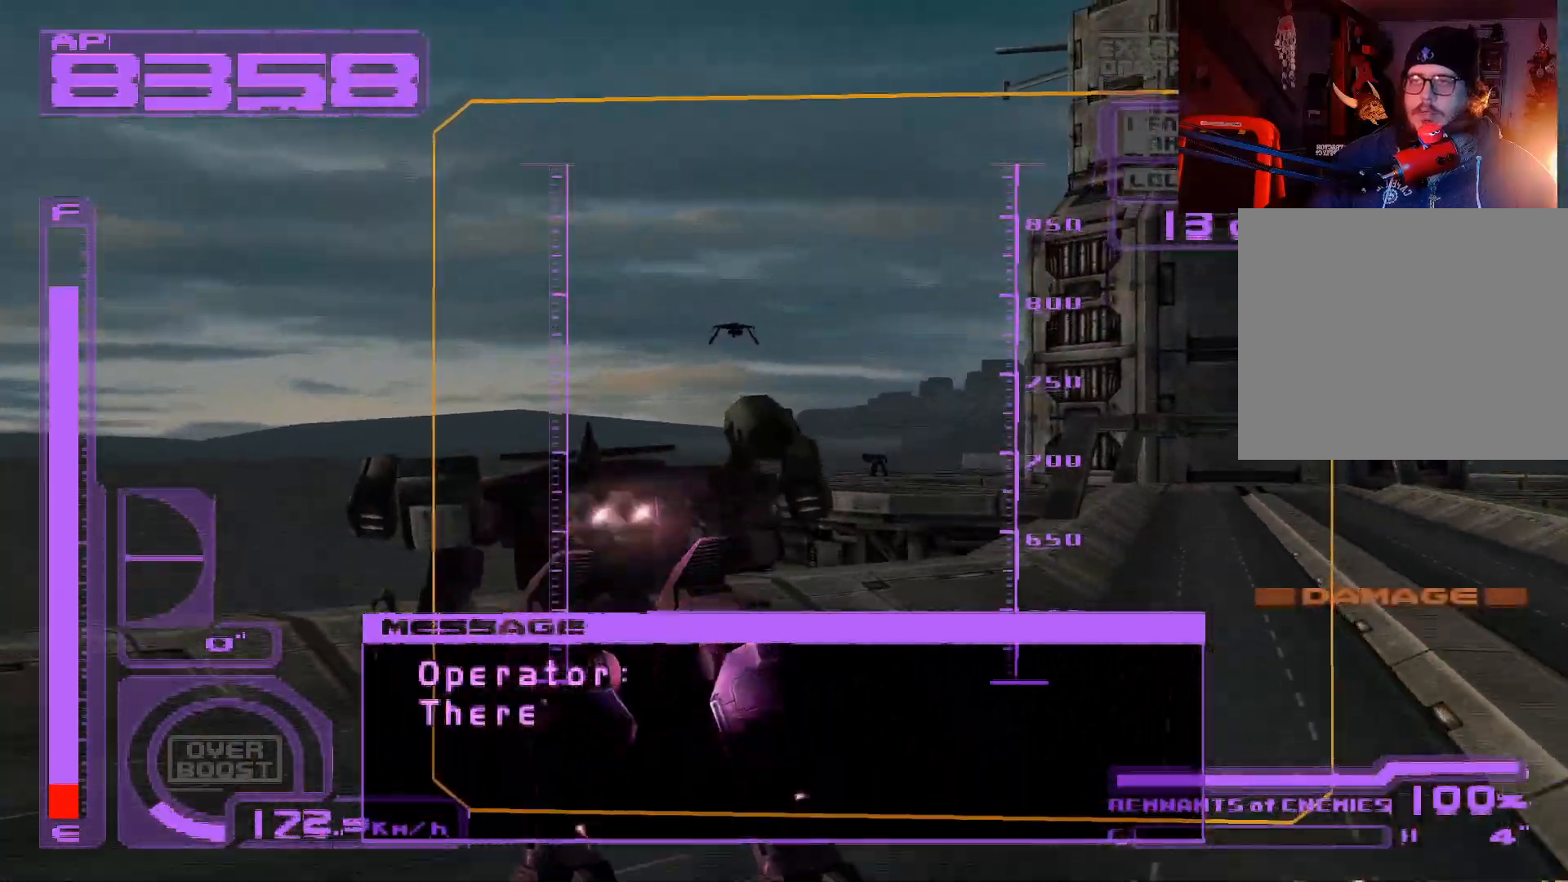
{"buttons": ["A", "R1", "DPAD_UP"], "left_stick": "center", "right_stick": "center", "events": [[50, "Y", "up"], [233, "R1", "down"], [283, "A", "down"]]}
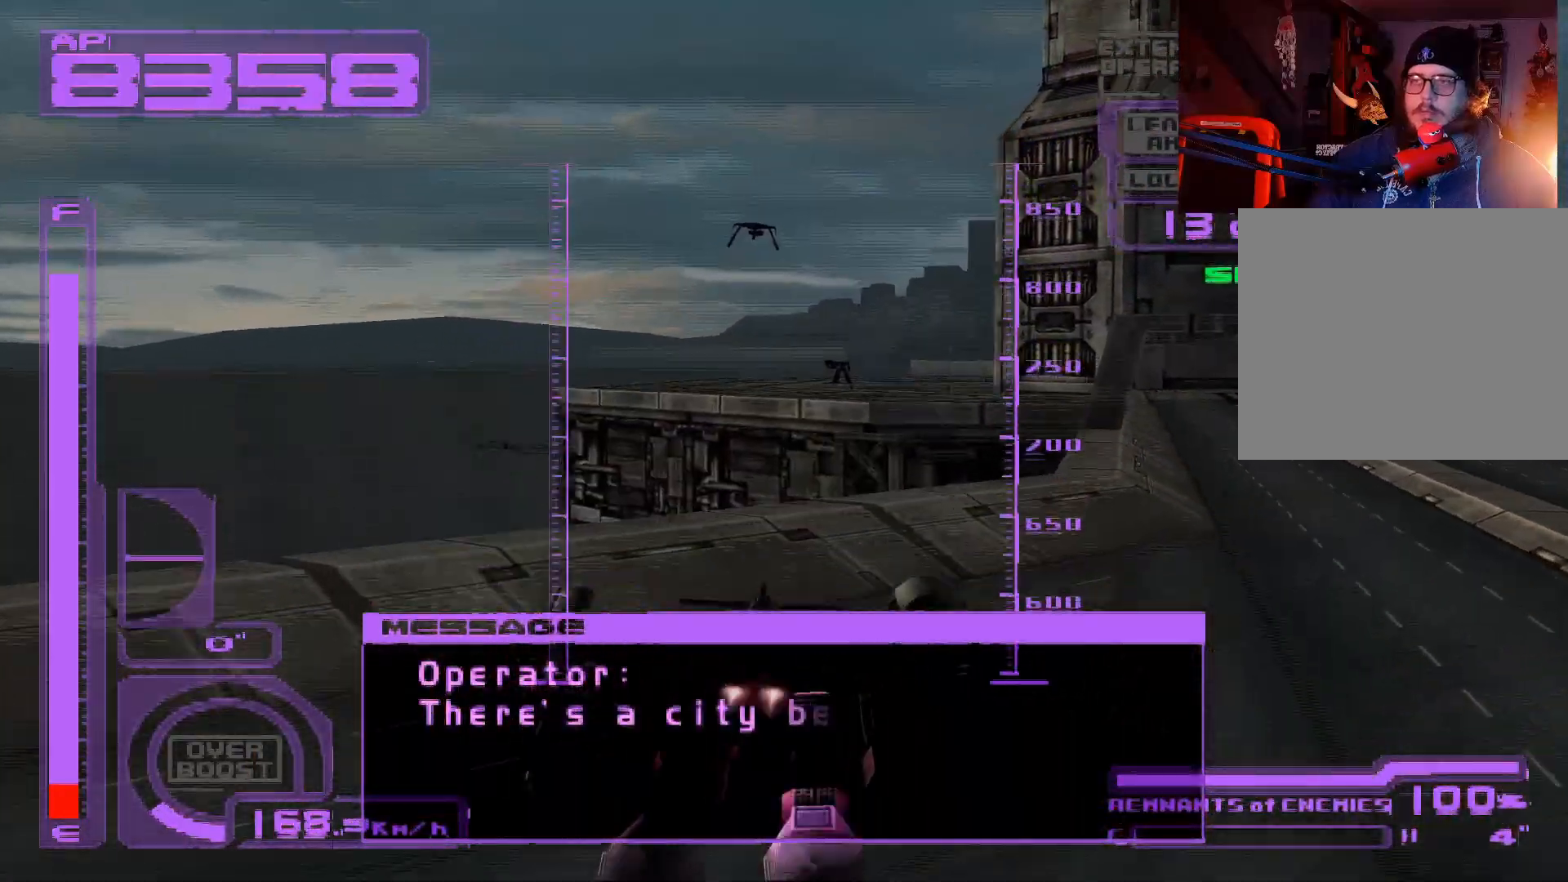
{"buttons": ["A", "R1", "DPAD_UP"], "left_stick": "center", "right_stick": "center", "events": [[33, "A", "up"], [150, "A", "down"], [283, "A", "up"], [333, "DPAD_LEFT", "down"], [367, "A", "down"], [433, "DPAD_LEFT", "up"]]}
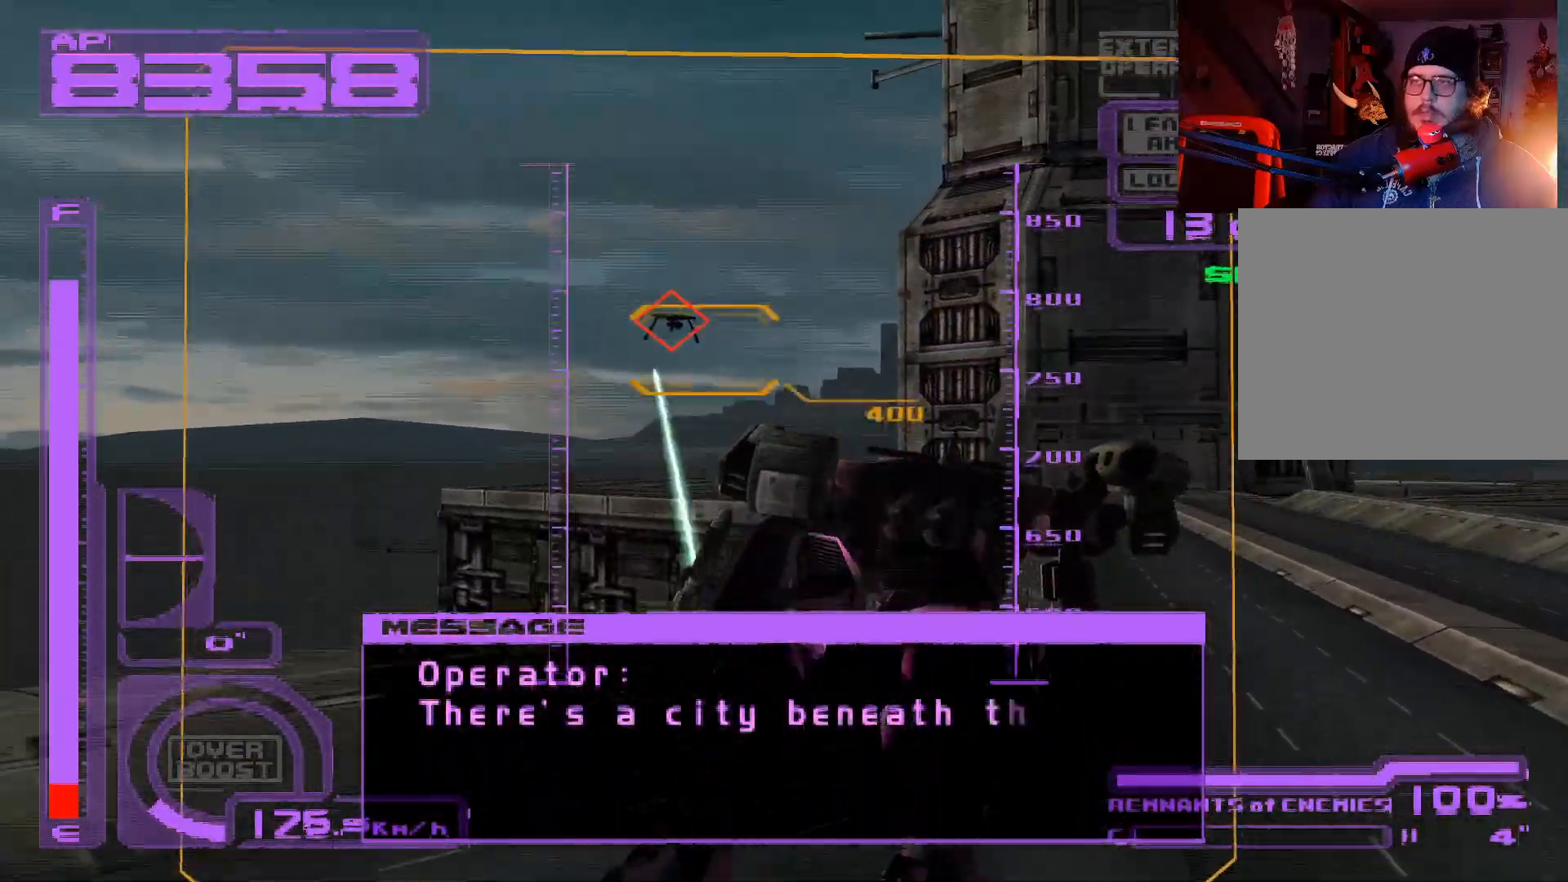
{"buttons": ["R1", "DPAD_UP"], "left_stick": "center", "right_stick": "center", "events": [[100, "A", "up"]]}
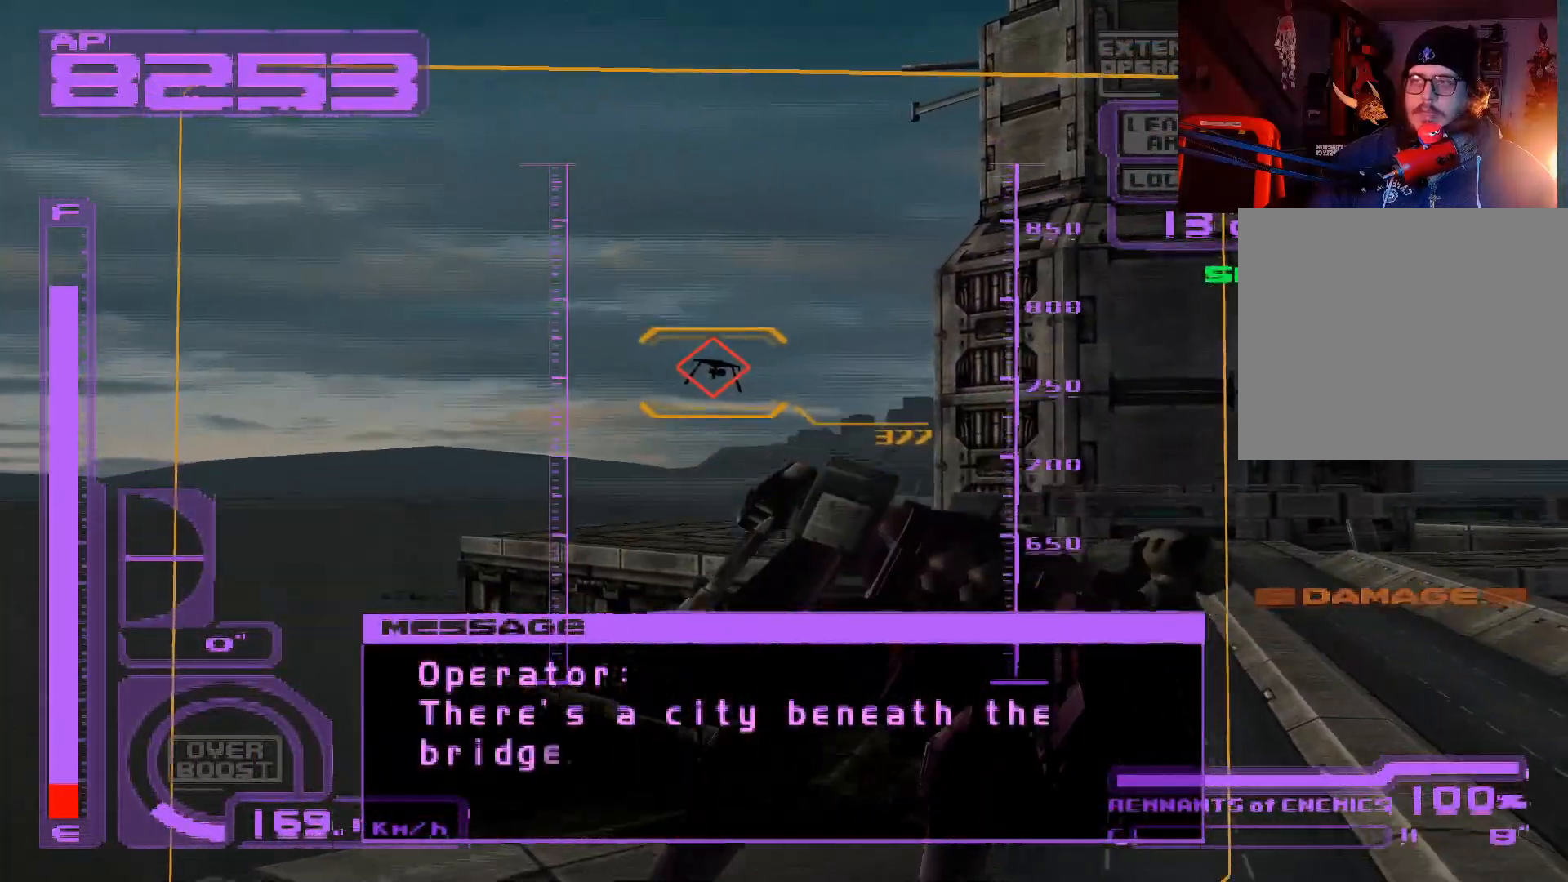
{"buttons": ["A", "R1"], "left_stick": "center", "right_stick": "center", "events": [[250, "A", "down"], [400, "DPAD_UP", "up"]]}
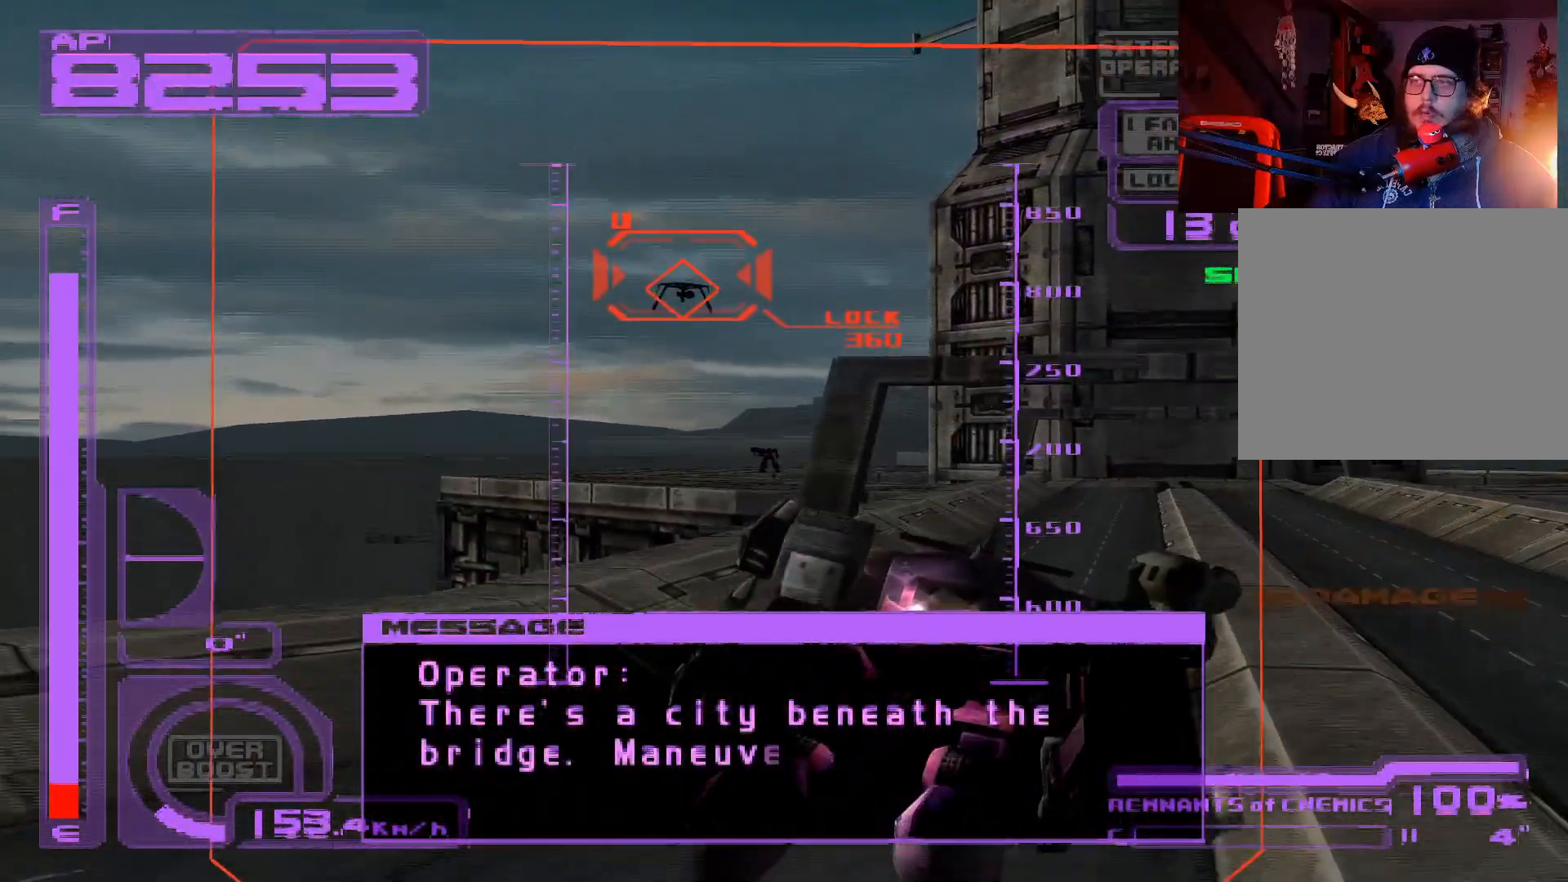
{"buttons": ["A", "R1", "DPAD_UP"], "left_stick": "center", "right_stick": "center", "events": [[17, "A", "up"], [117, "A", "down"], [250, "DPAD_LEFT", "down"], [283, "DPAD_UP", "down"], [383, "DPAD_LEFT", "up"]]}
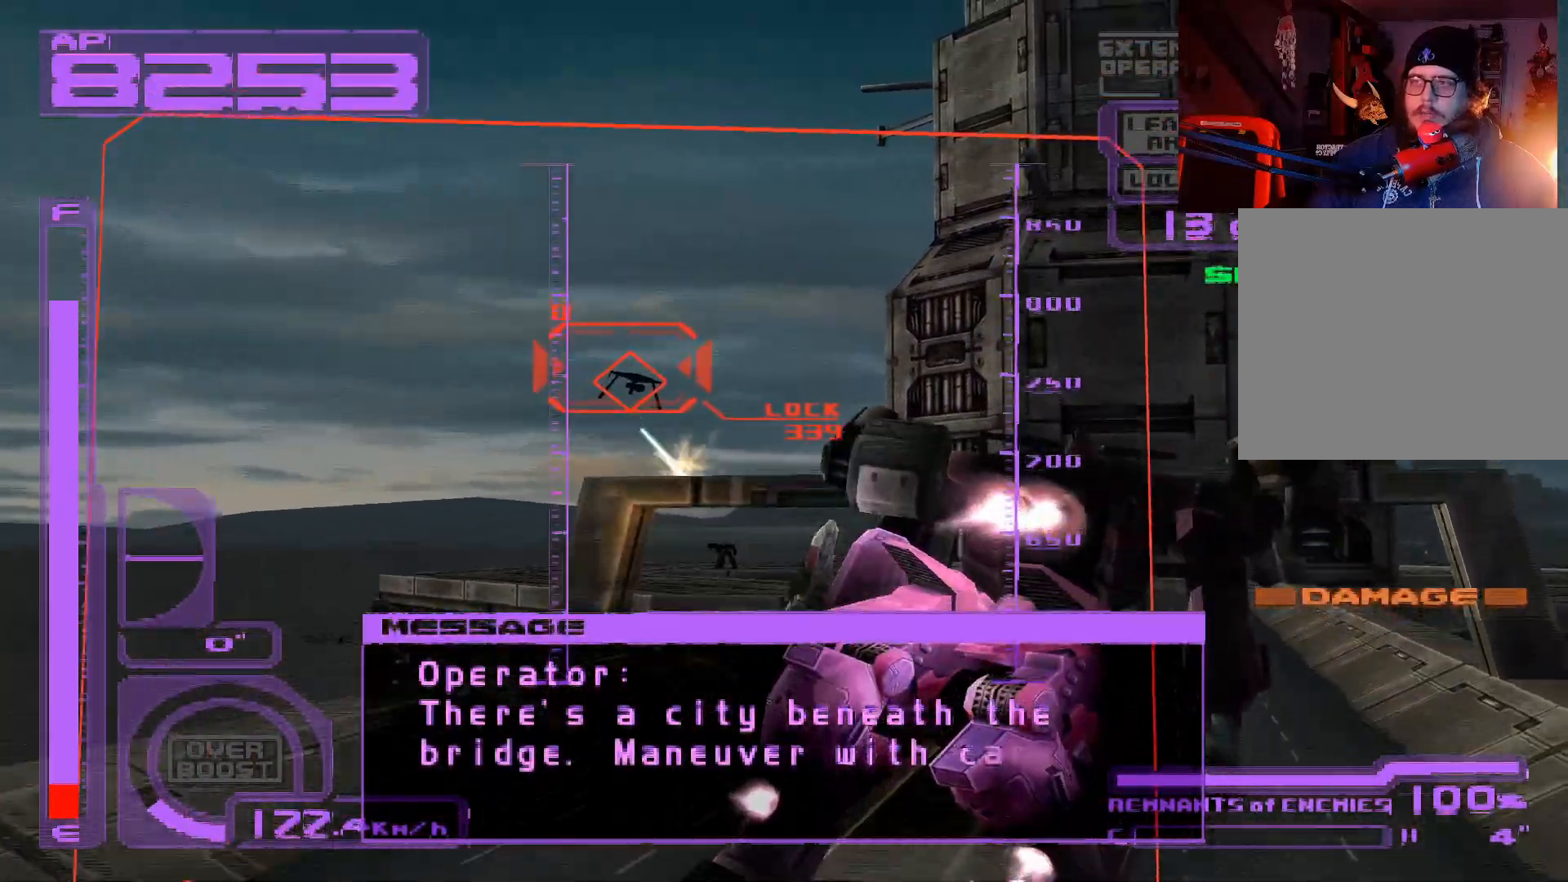
{"buttons": ["DPAD_UP"], "left_stick": "center", "right_stick": "center", "events": [[317, "A", "up"], [467, "R1", "up"]]}
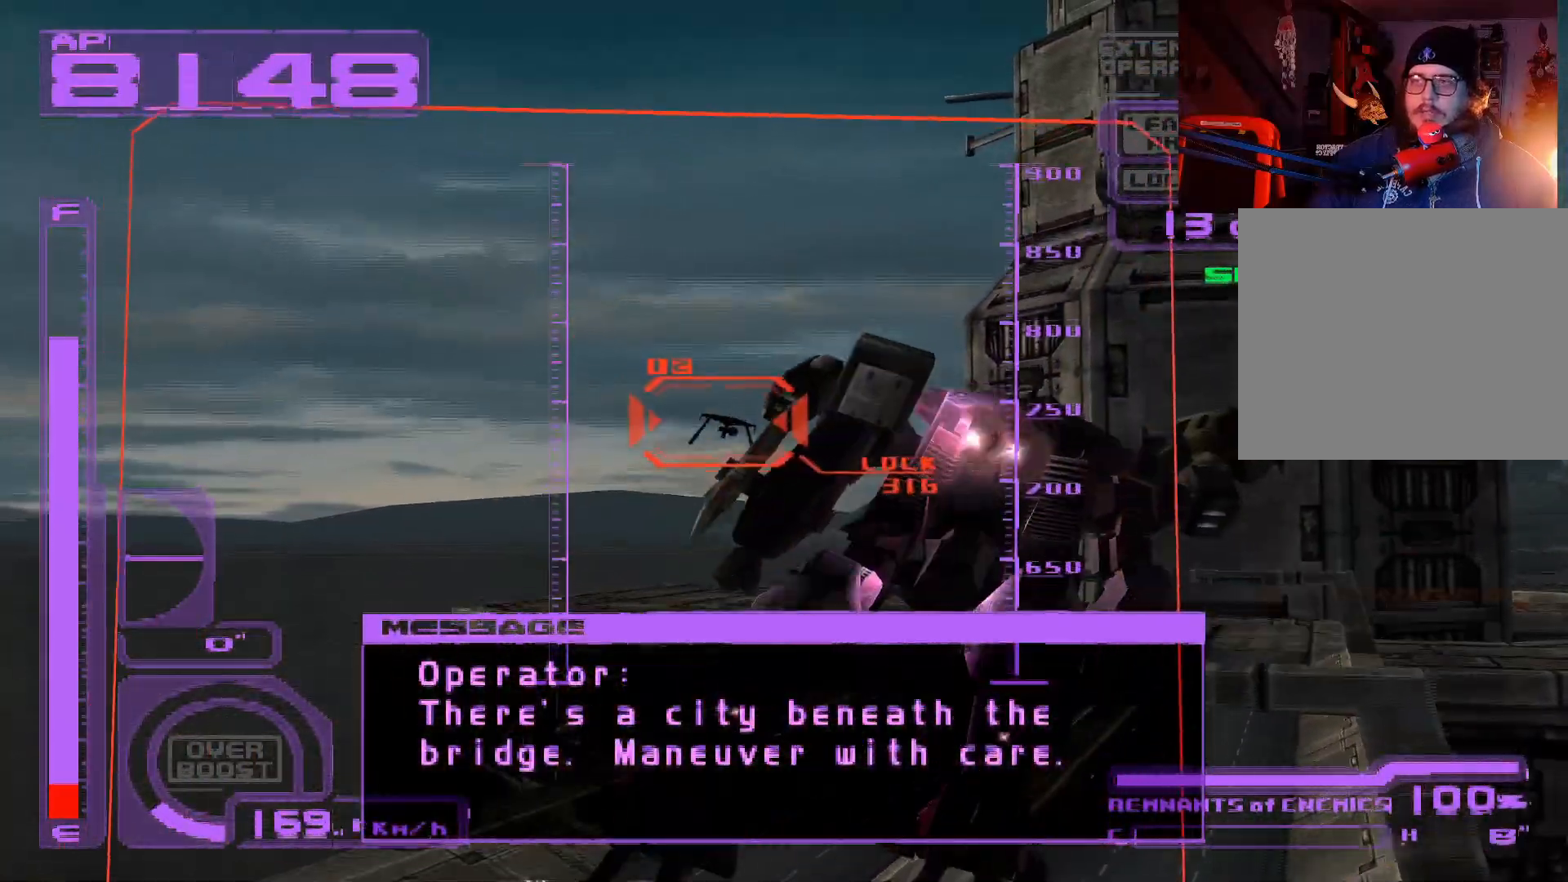
{"buttons": ["L1", "DPAD_UP"], "left_stick": "center", "right_stick": "center", "events": [[117, "X", "down"], [167, "L1", "down"], [217, "X", "up"]]}
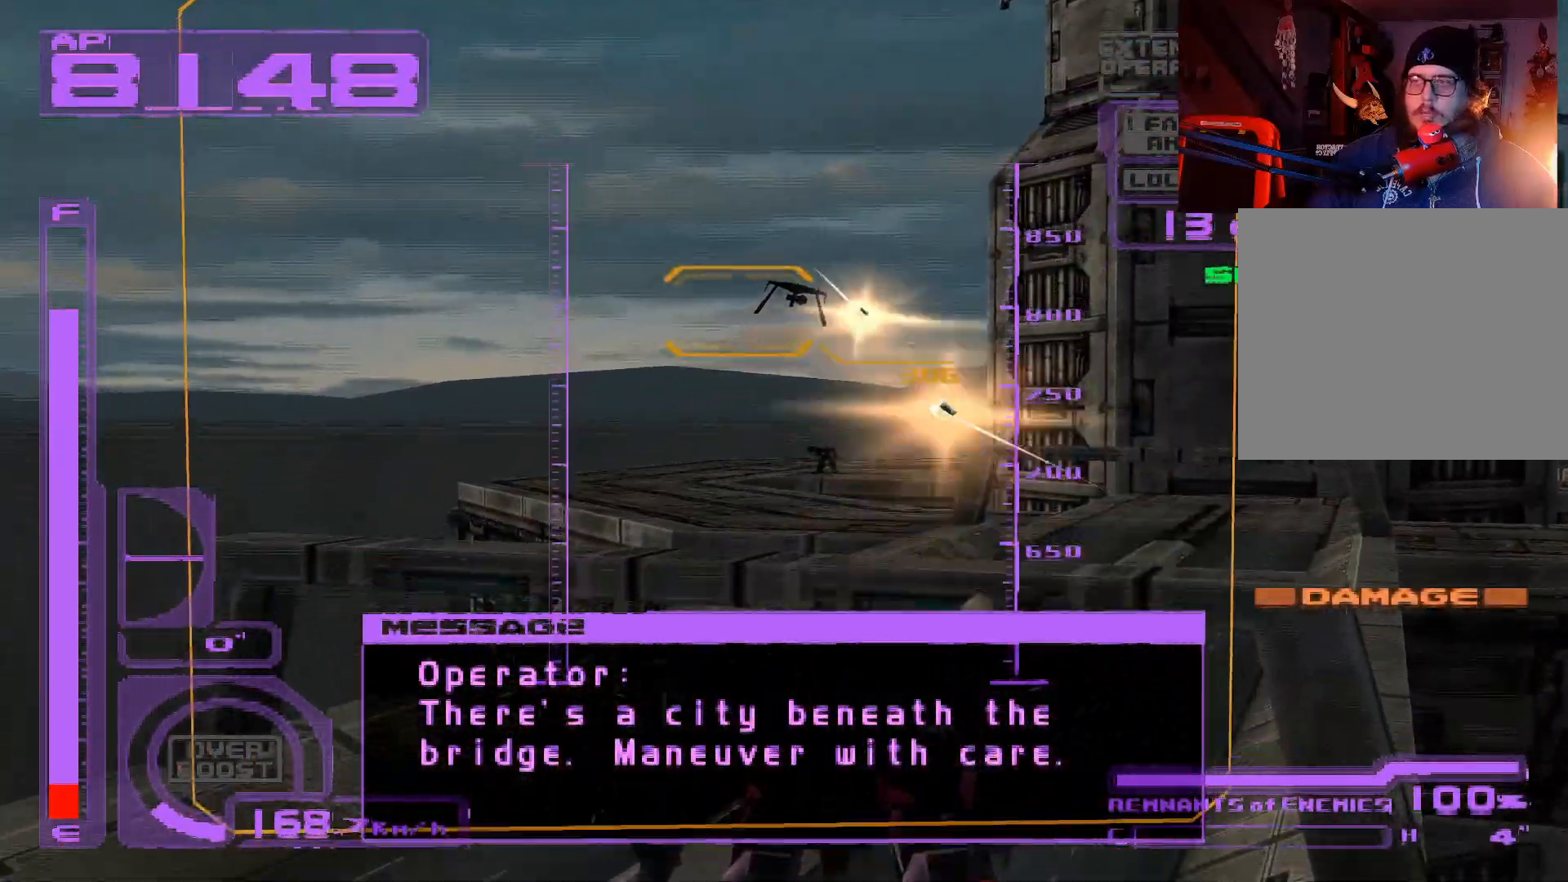
{"buttons": ["L1", "DPAD_UP"], "left_stick": "center", "right_stick": "center", "events": [[283, "DPAD_RIGHT", "down"], [450, "DPAD_RIGHT", "up"]]}
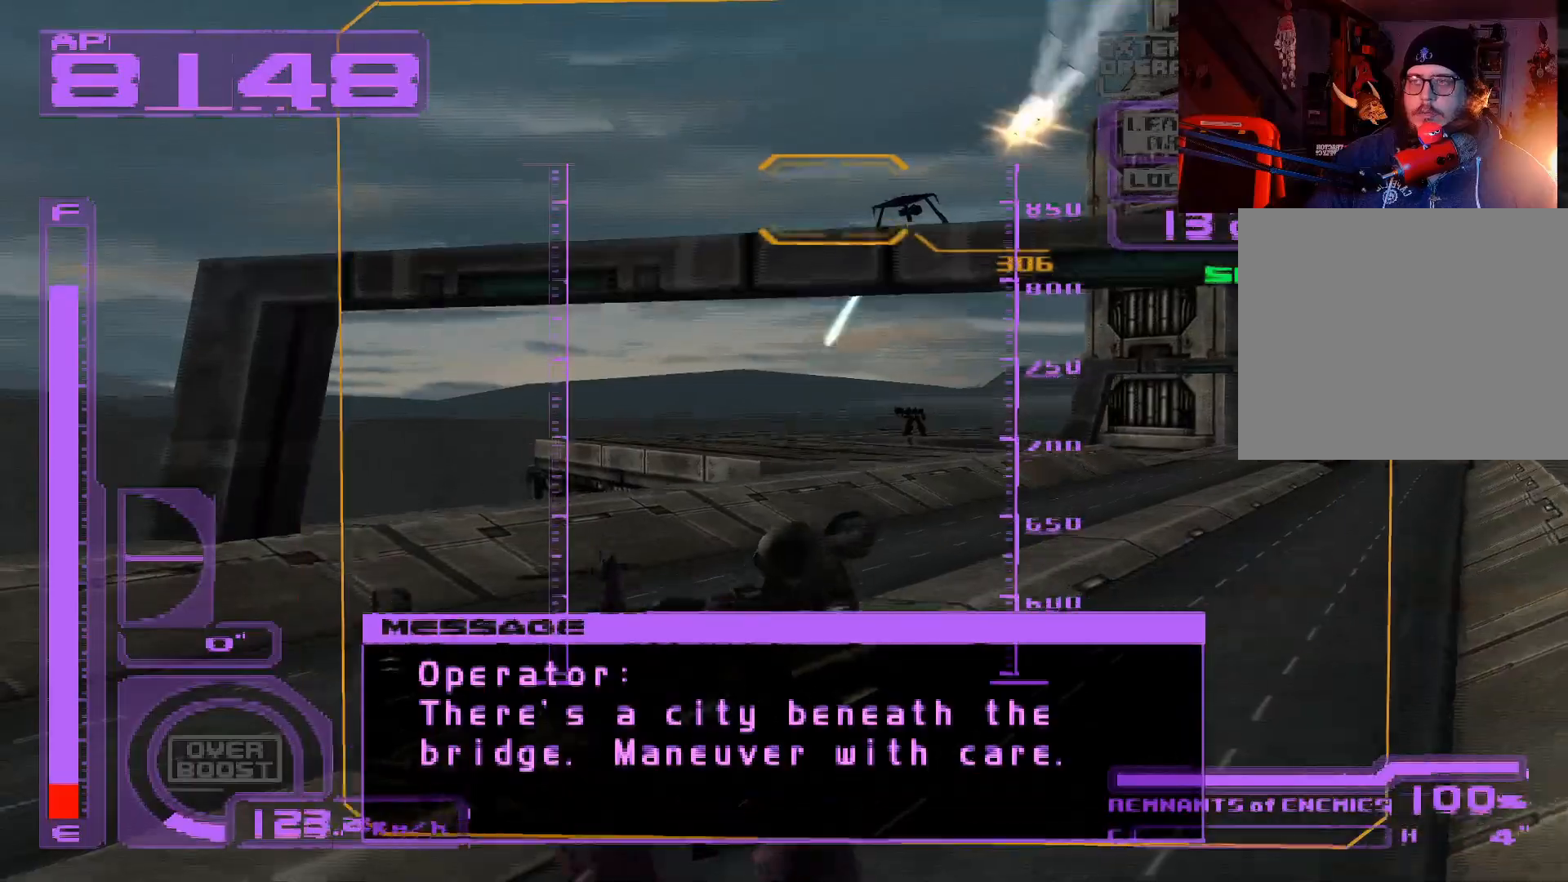
{"buttons": ["A", "L1"], "left_stick": "center", "right_stick": "center", "events": [[83, "A", "down"], [233, "A", "up"], [300, "A", "down"], [433, "DPAD_UP", "up"]]}
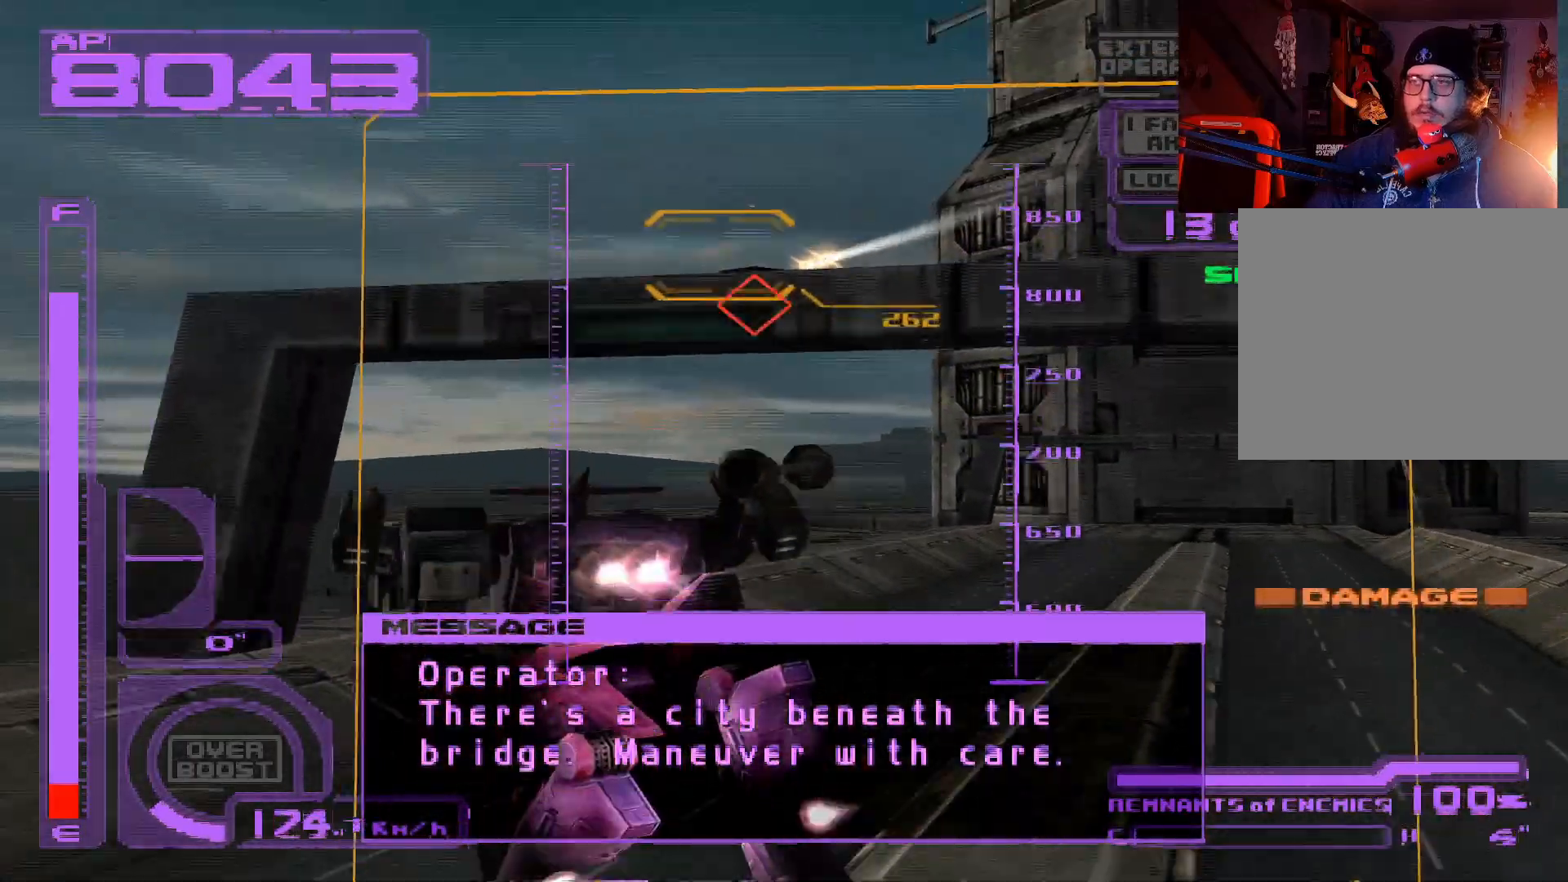
{"buttons": ["A", "R1", "DPAD_UP"], "left_stick": "center", "right_stick": "center", "events": [[117, "L1", "up"], [200, "DPAD_RIGHT", "down"], [233, "DPAD_UP", "down"], [350, "DPAD_RIGHT", "up"], [350, "R1", "down"]]}
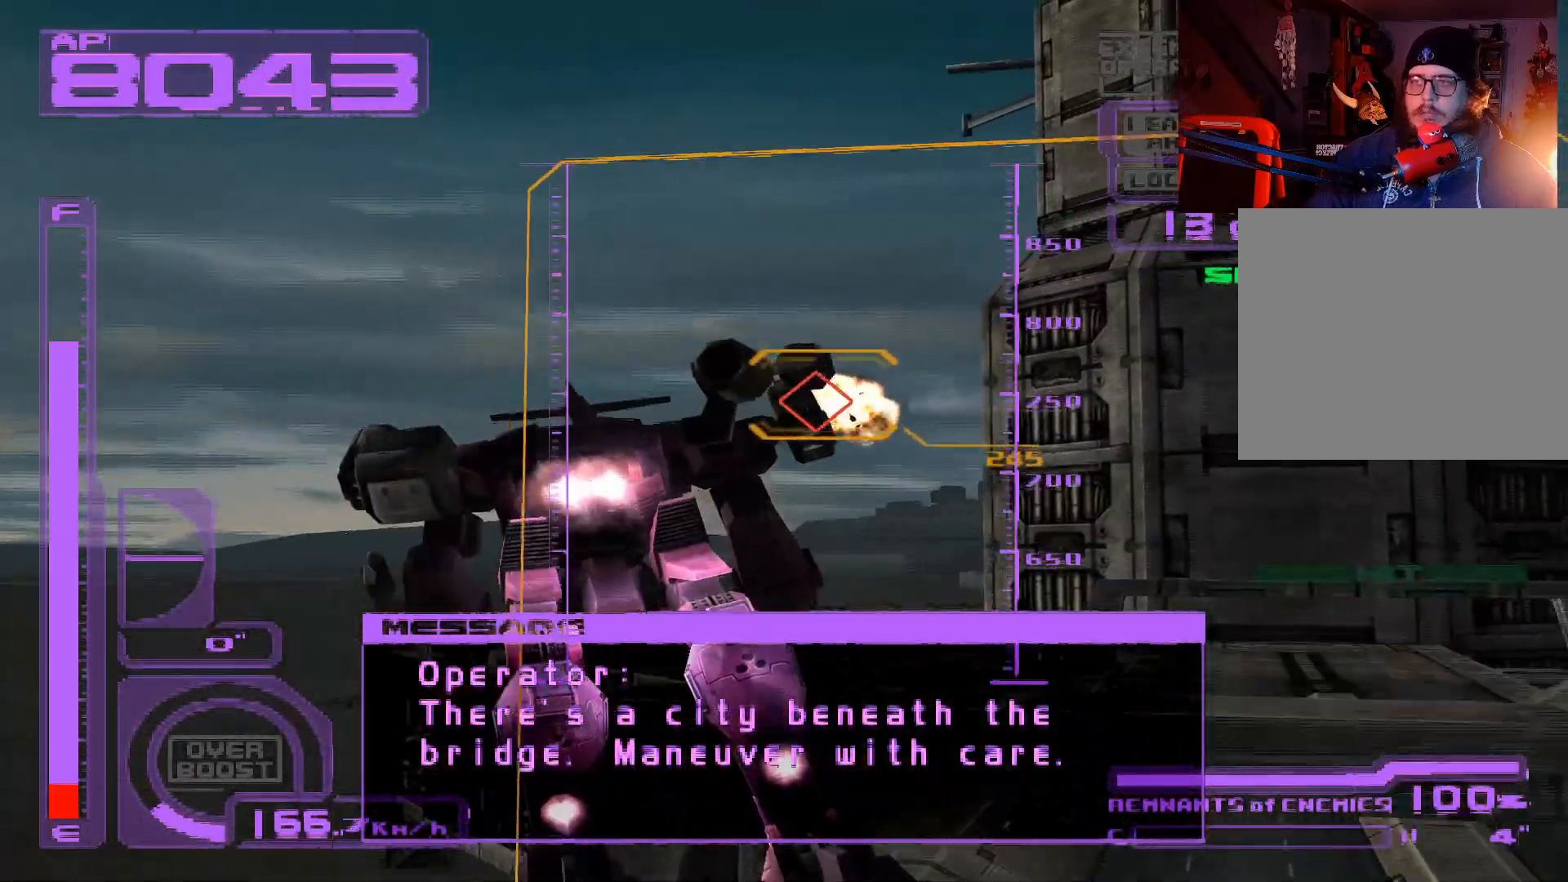
{"buttons": ["A", "R1", "DPAD_UP"], "left_stick": "center", "right_stick": "center", "events": [[200, "A", "up"], [500, "A", "down"]]}
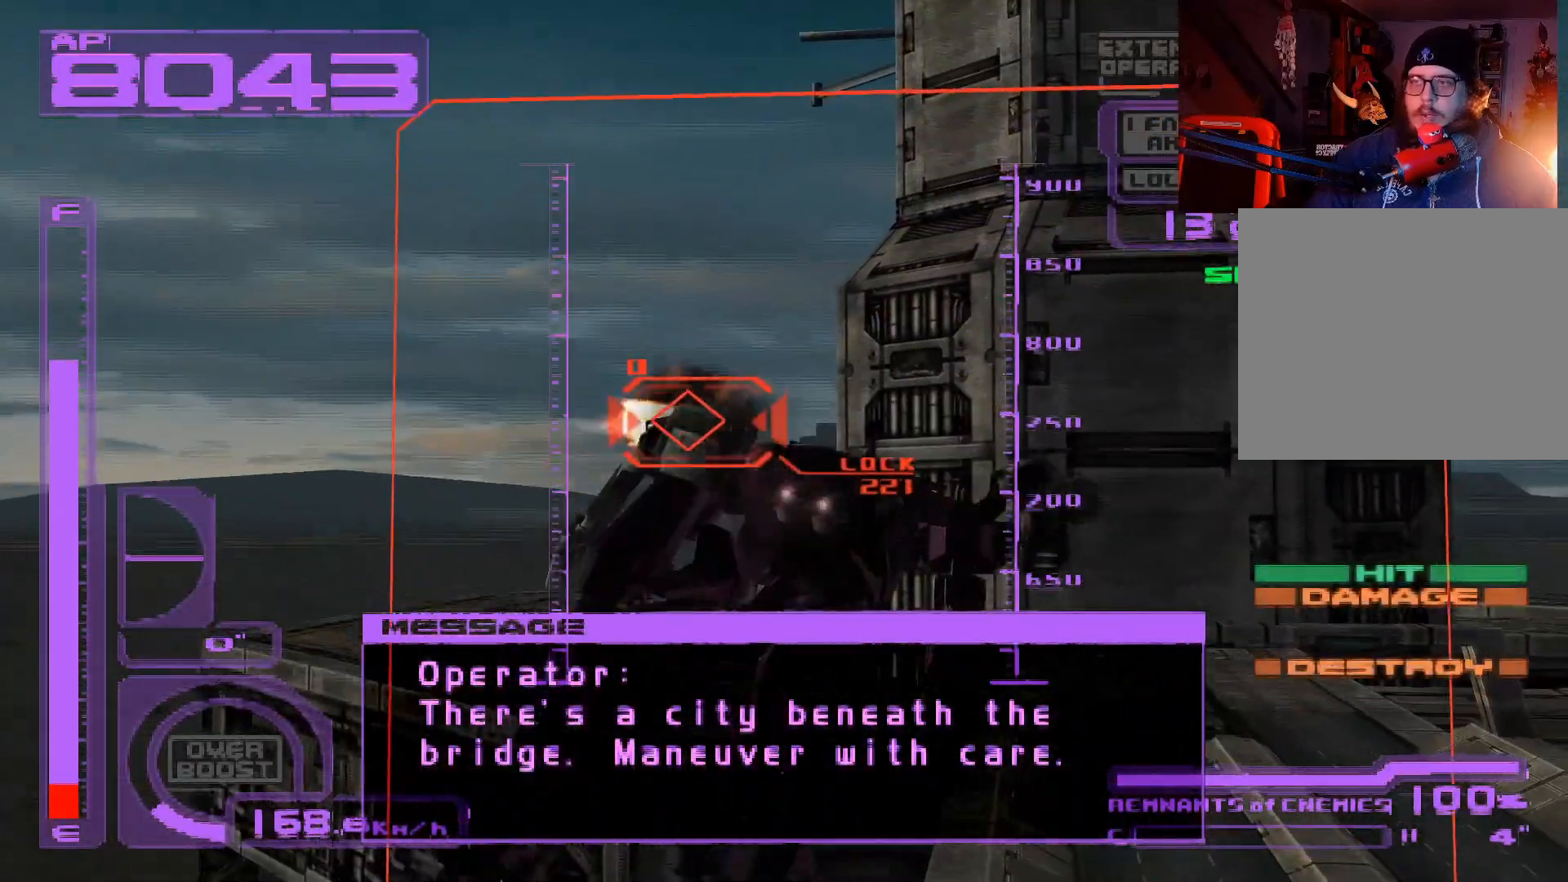
{"buttons": ["DPAD_UP"], "left_stick": "center", "right_stick": "center", "events": [[300, "DPAD_LEFT", "down"], [400, "A", "up"], [417, "DPAD_LEFT", "up"], [417, "R1", "up"]]}
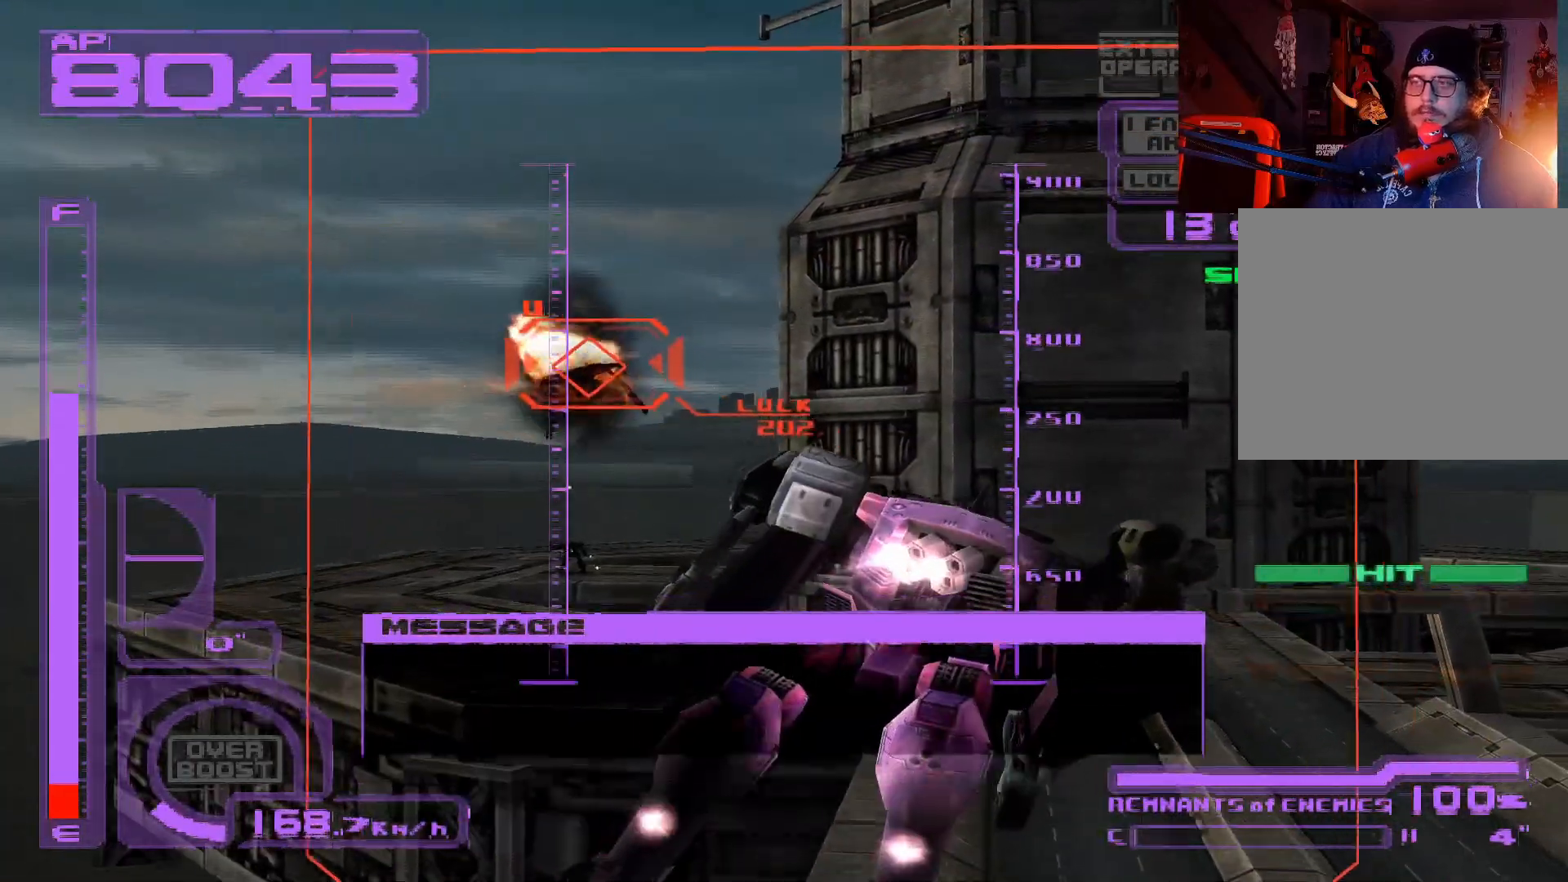
{"buttons": ["DPAD_UP"], "left_stick": "center", "right_stick": "center", "events": []}
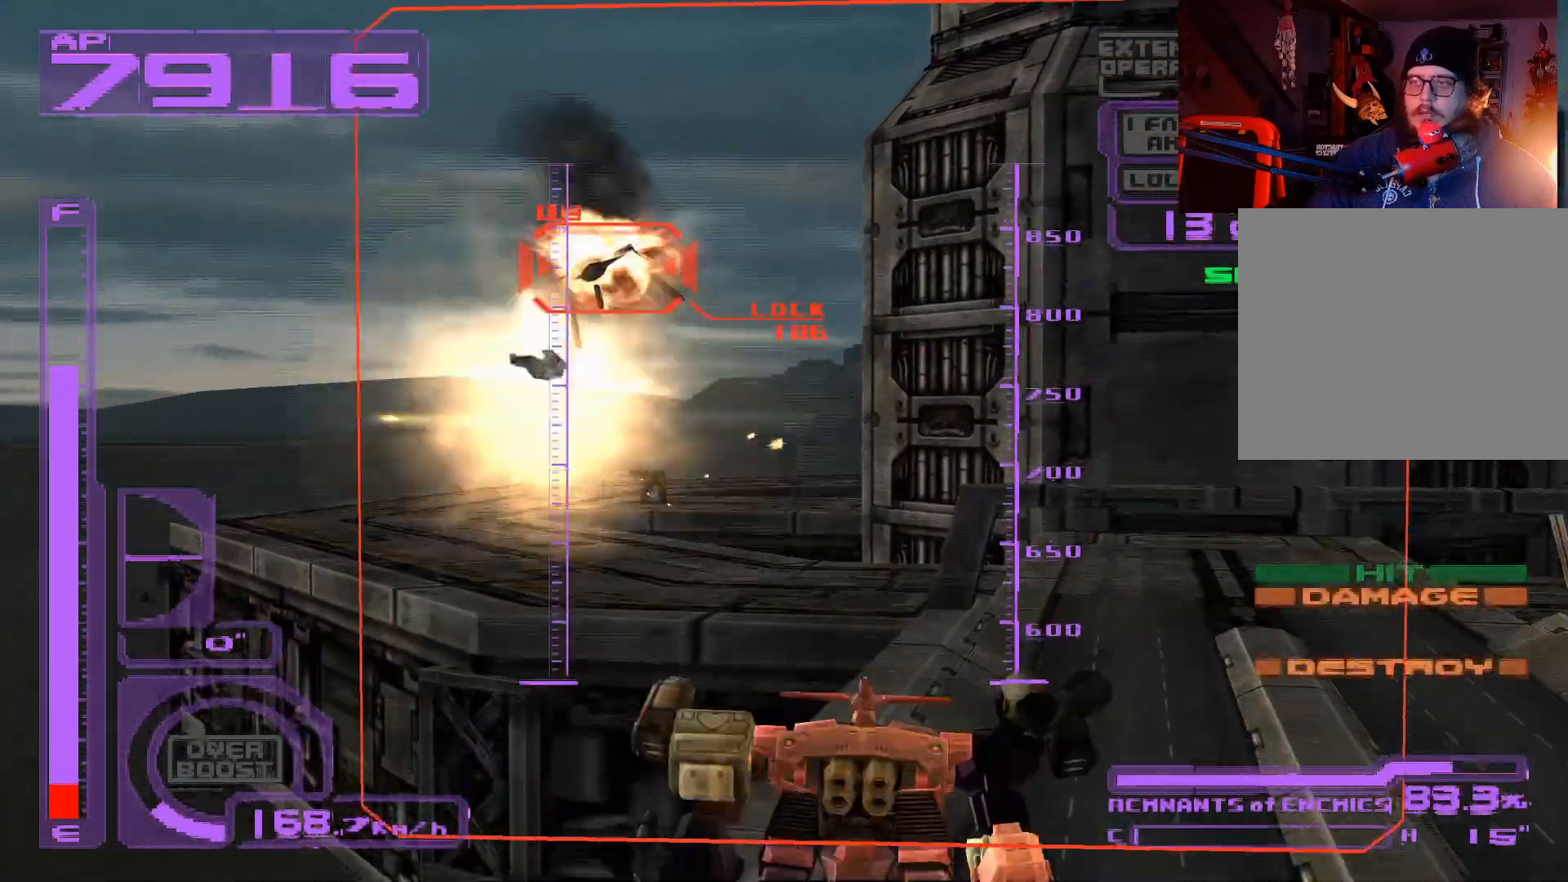
{"buttons": ["A", "R1", "DPAD_UP", "DPAD_LEFT"], "left_stick": "center", "right_stick": "center", "events": [[33, "A", "down"], [50, "R1", "down"], [333, "R1", "up"], [367, "A", "up"], [383, "DPAD_LEFT", "down"], [467, "R1", "down"], [483, "A", "down"]]}
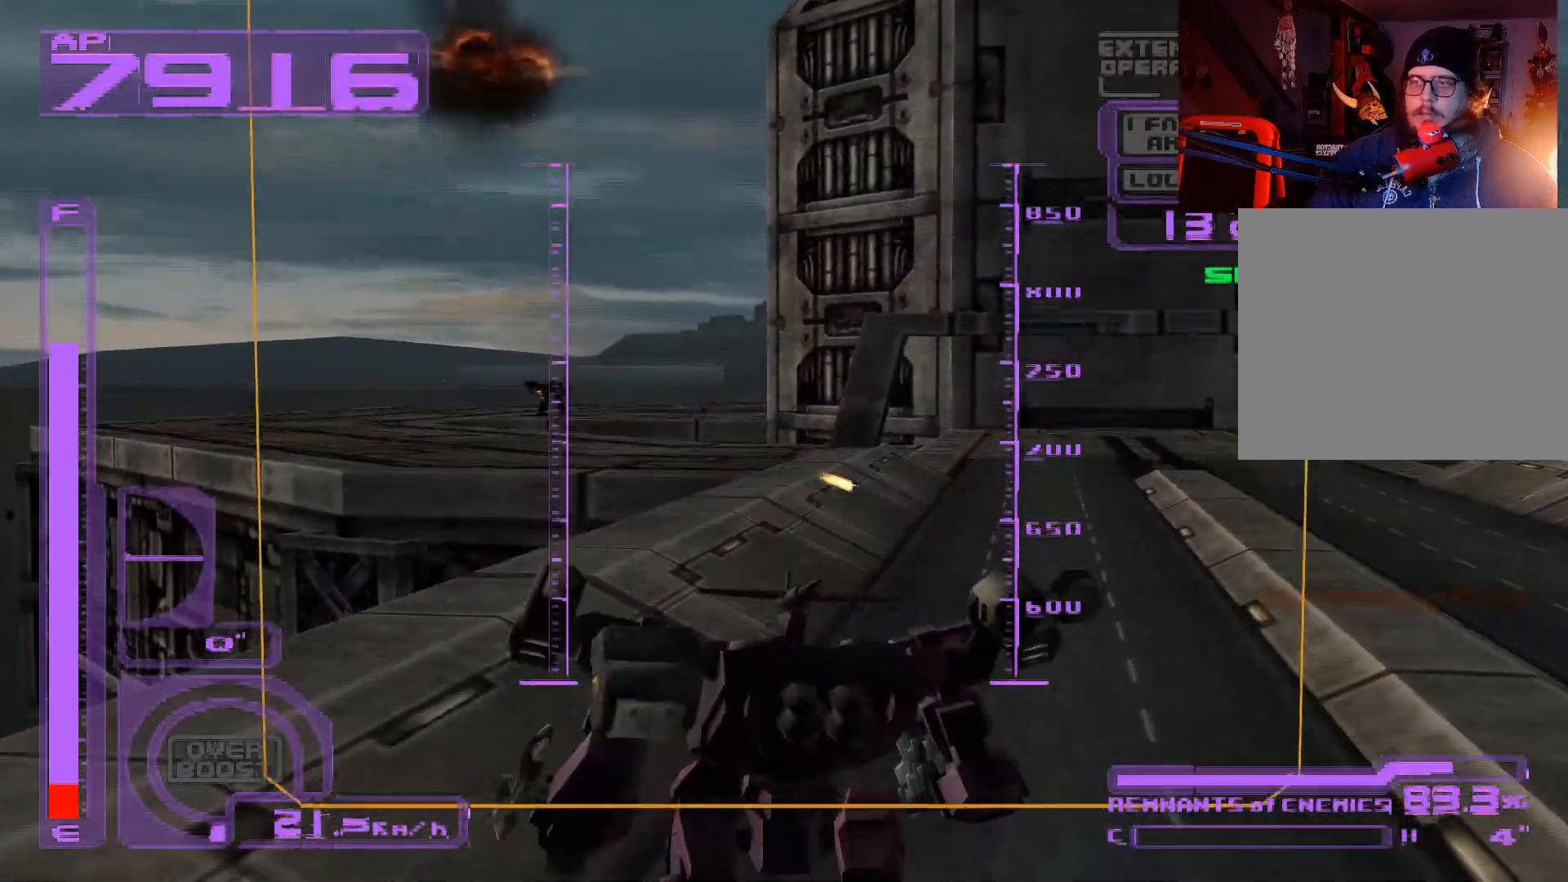
{"buttons": ["DPAD_UP"], "left_stick": "center", "right_stick": "center", "events": [[50, "DPAD_LEFT", "up"], [117, "R1", "up"], [167, "A", "up"], [267, "A", "down"], [450, "A", "up"]]}
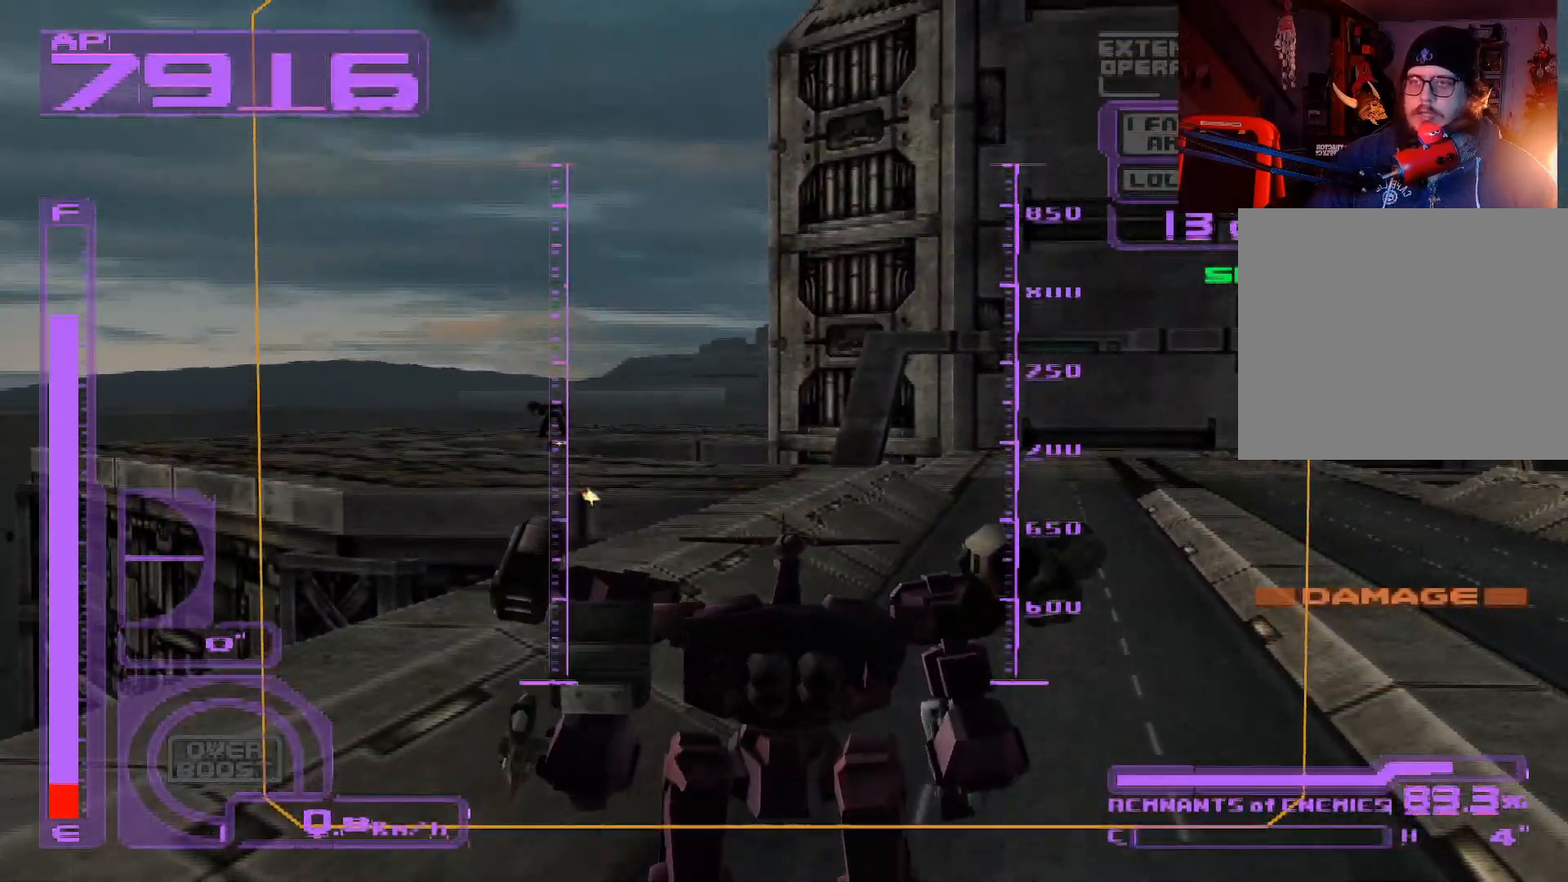
{"buttons": ["A", "DPAD_UP"], "left_stick": "center", "right_stick": "center", "events": [[100, "A", "down"], [183, "DPAD_LEFT", "down"], [317, "A", "up"], [317, "DPAD_LEFT", "up"], [400, "A", "down"]]}